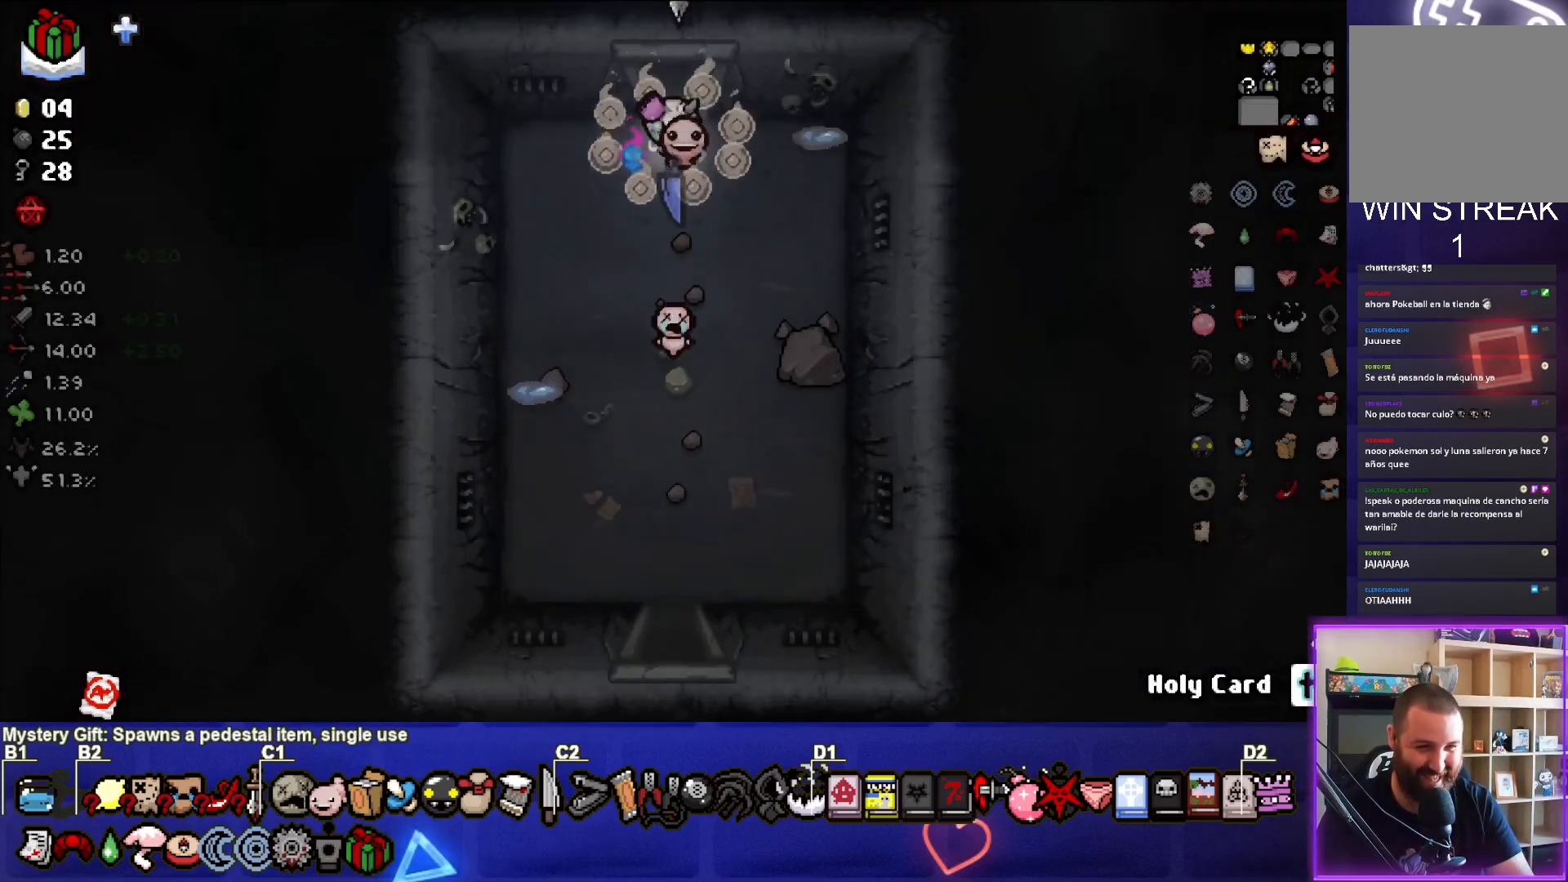
Gameplay with a controller (PlayStation layout); each line is a JSON object with the inputs held at the frame after it. "events" lists button and stick changes between this image and that frame as [ms after this image, input, new state], when the widget could be followed in between.
{"buttons": [], "left_stick": "down", "right_stick": "center", "events": []}
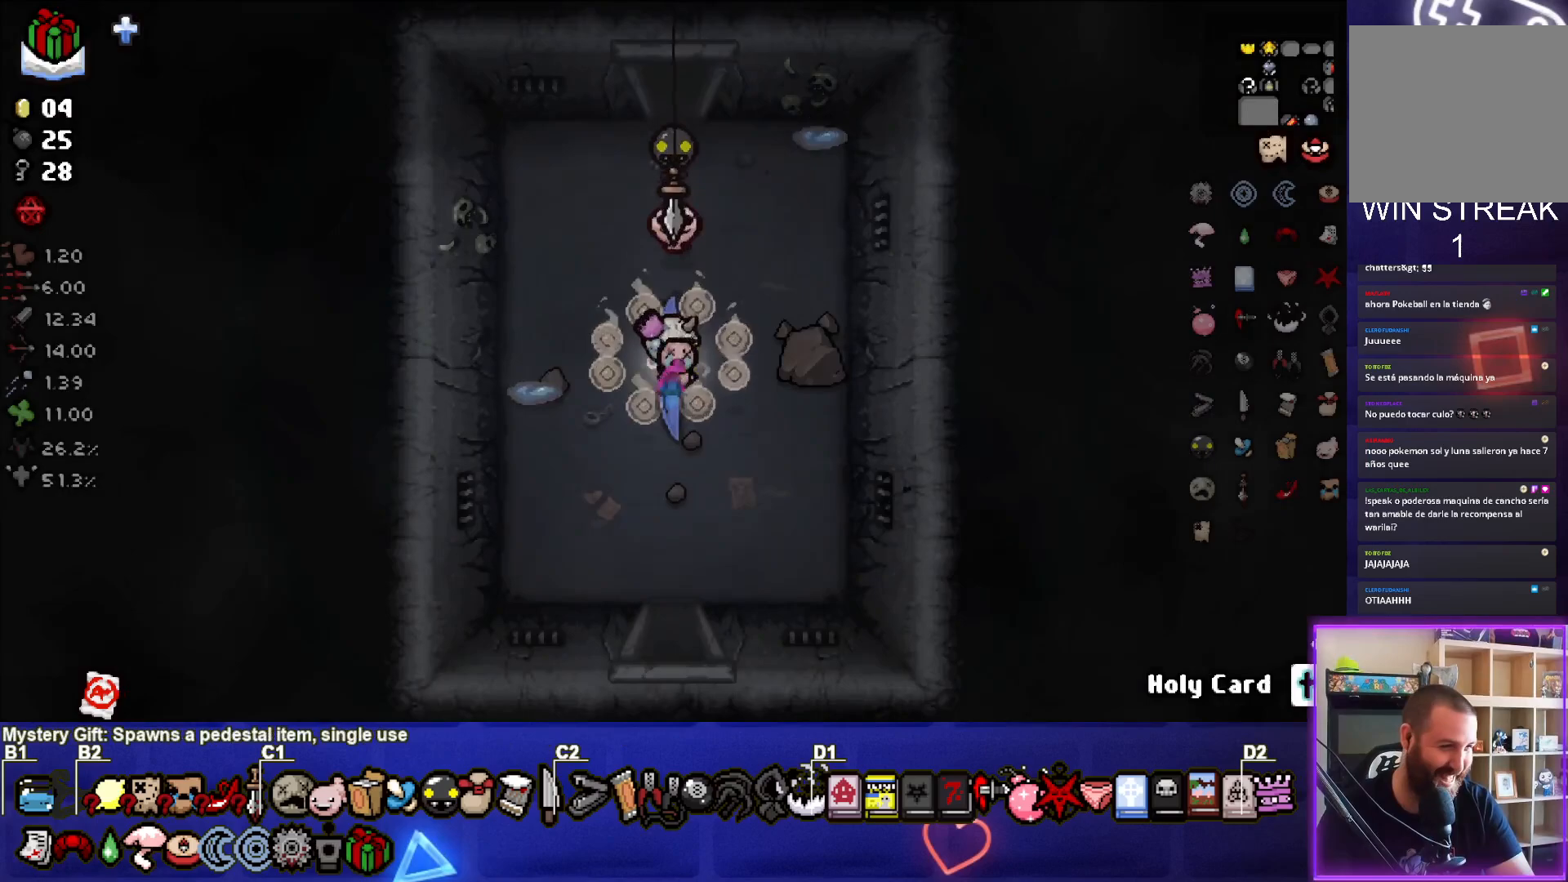
{"buttons": [], "left_stick": "down", "right_stick": "center", "events": []}
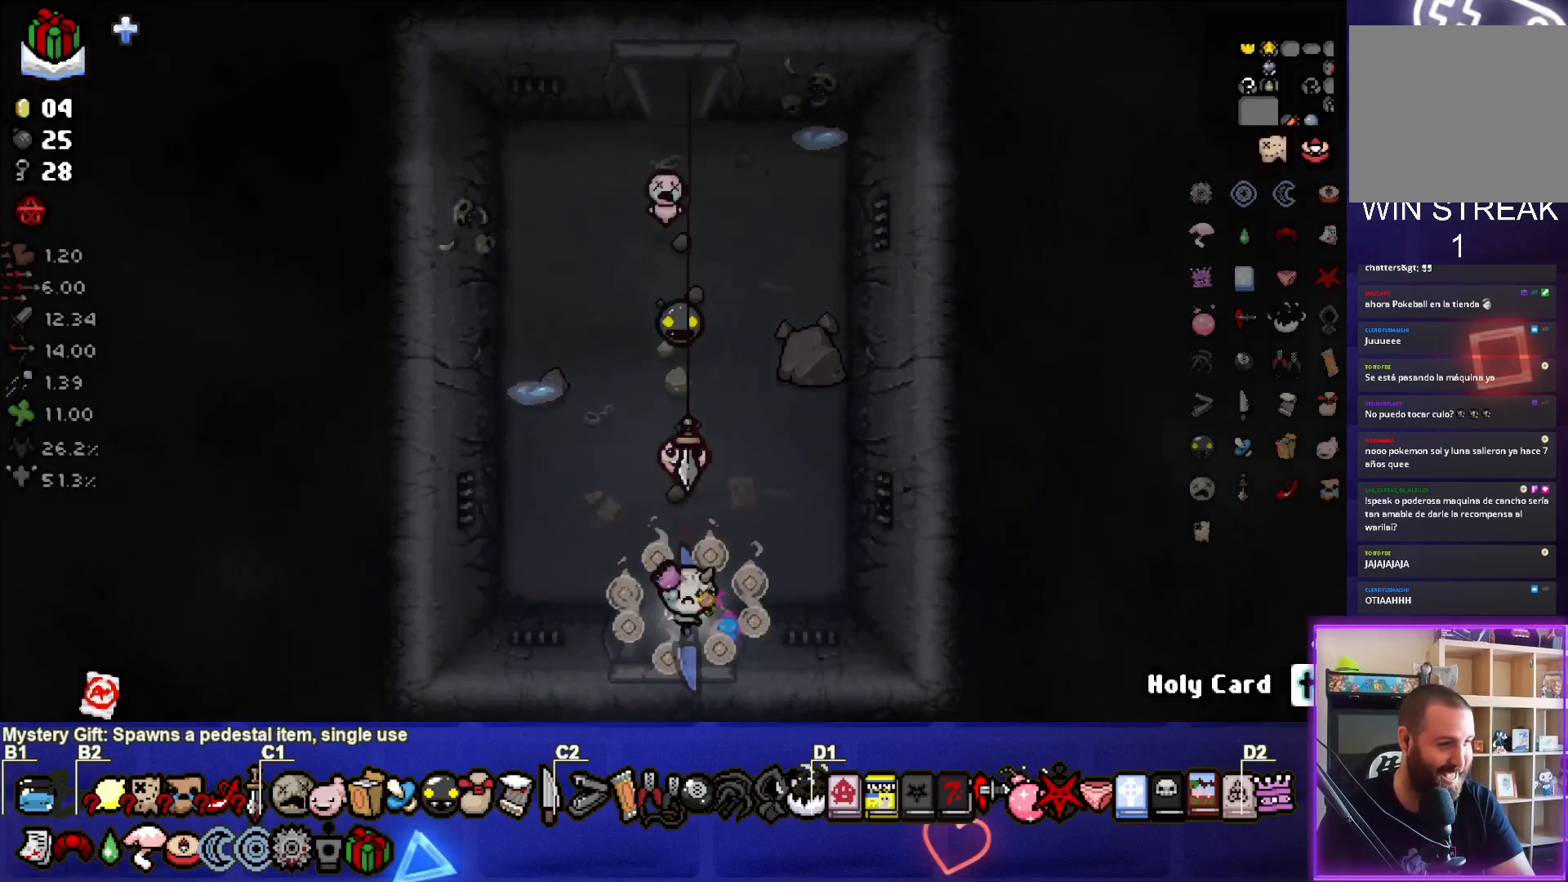
{"buttons": [], "left_stick": "center", "right_stick": "center", "events": [[200, "left_stick", "center"]]}
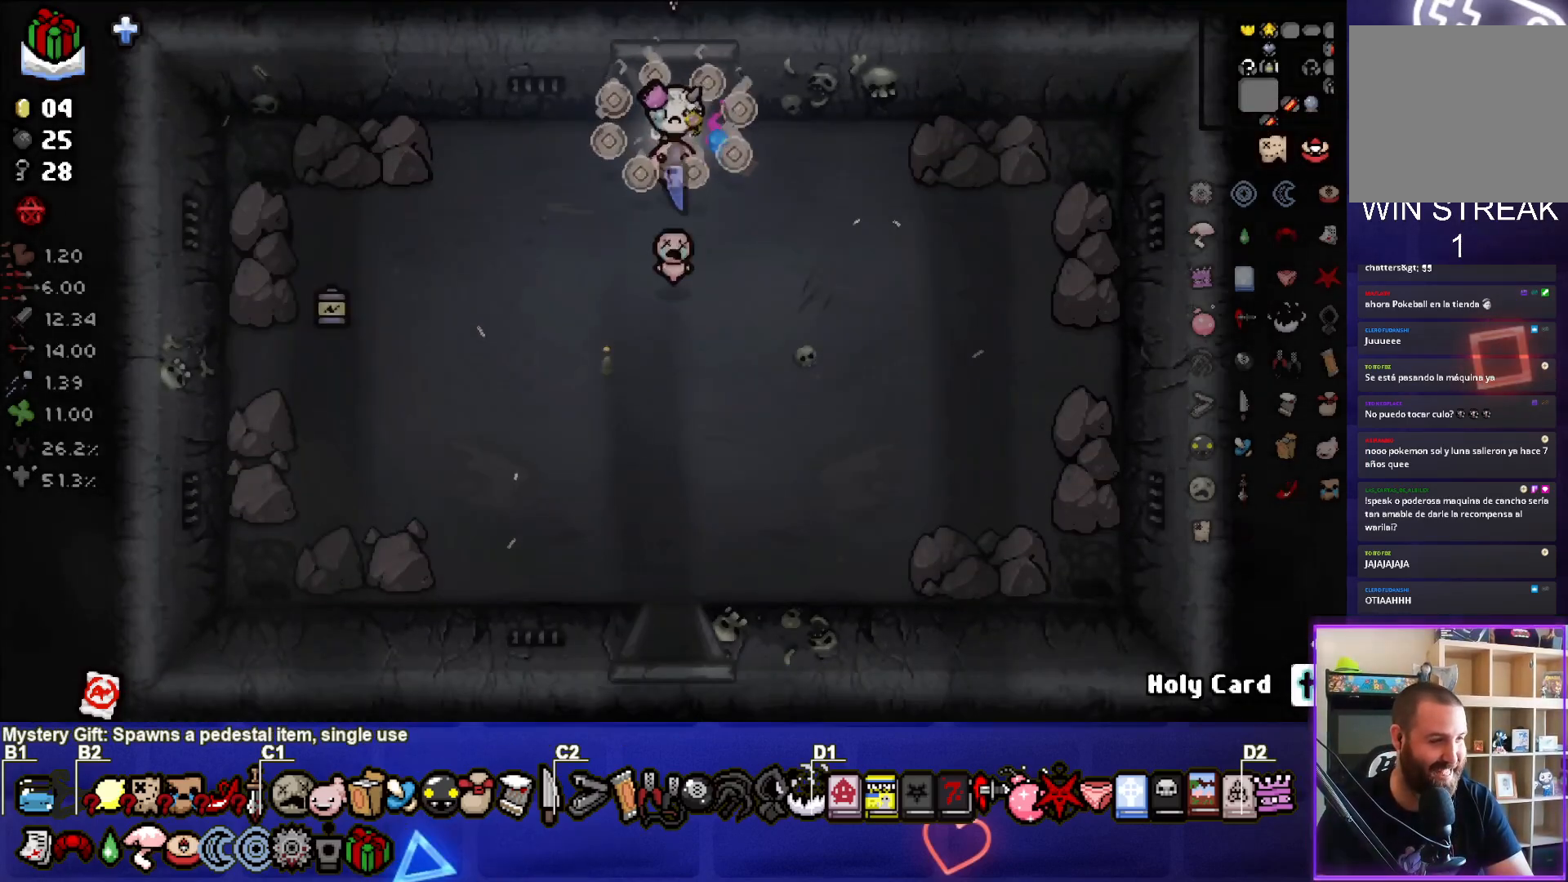
{"buttons": [], "left_stick": "down-left", "right_stick": "center", "events": [[217, "left_stick", "down"], [317, "left_stick", "down-left"]]}
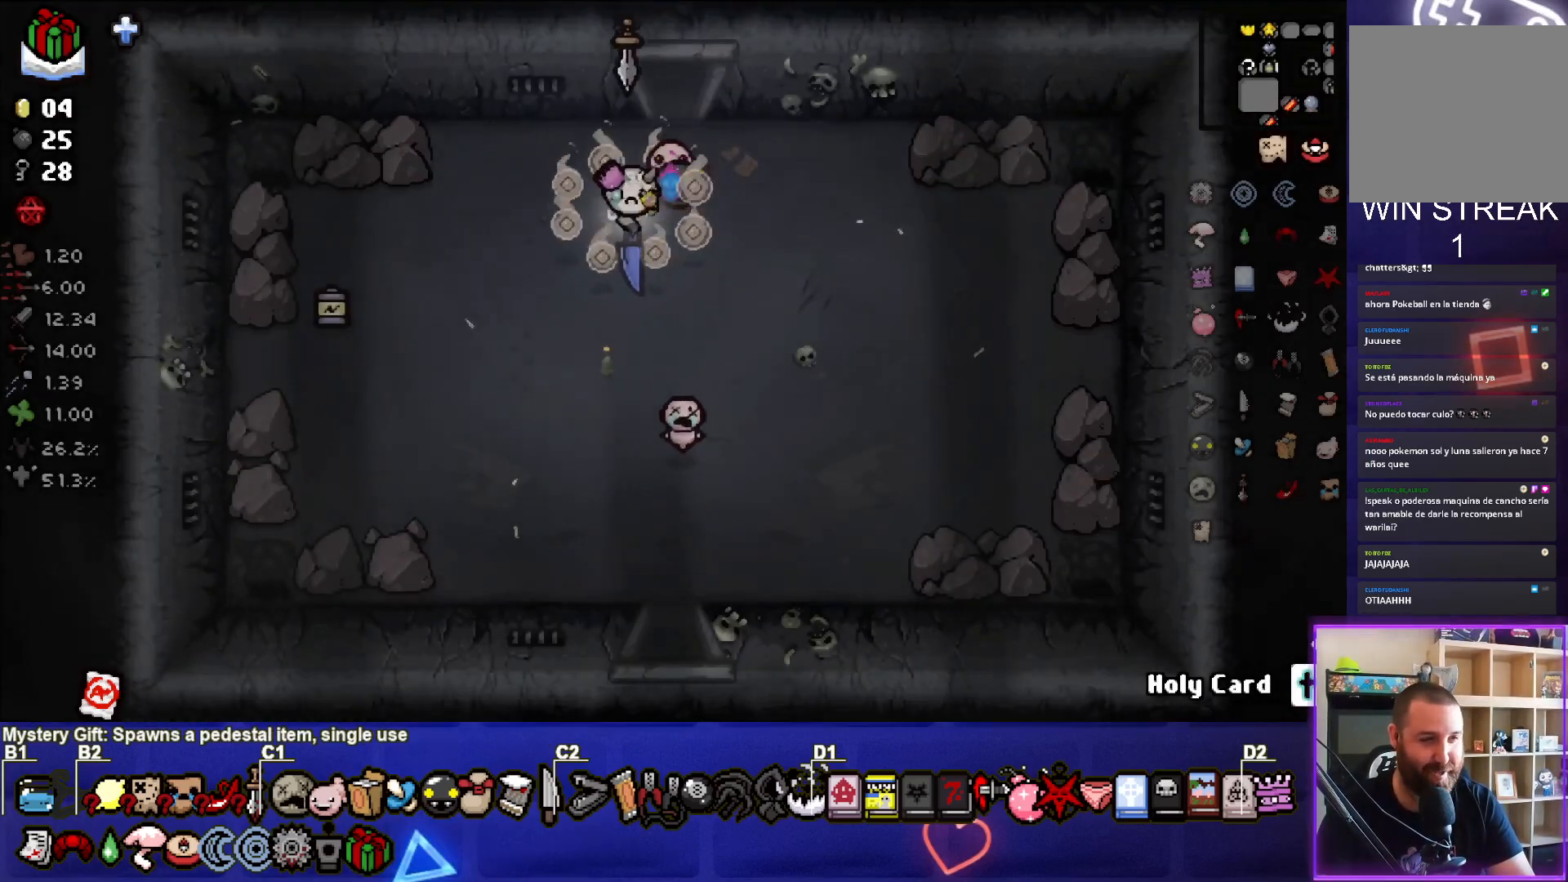
{"buttons": [], "left_stick": "left", "right_stick": "center", "events": [[500, "left_stick", "left"]]}
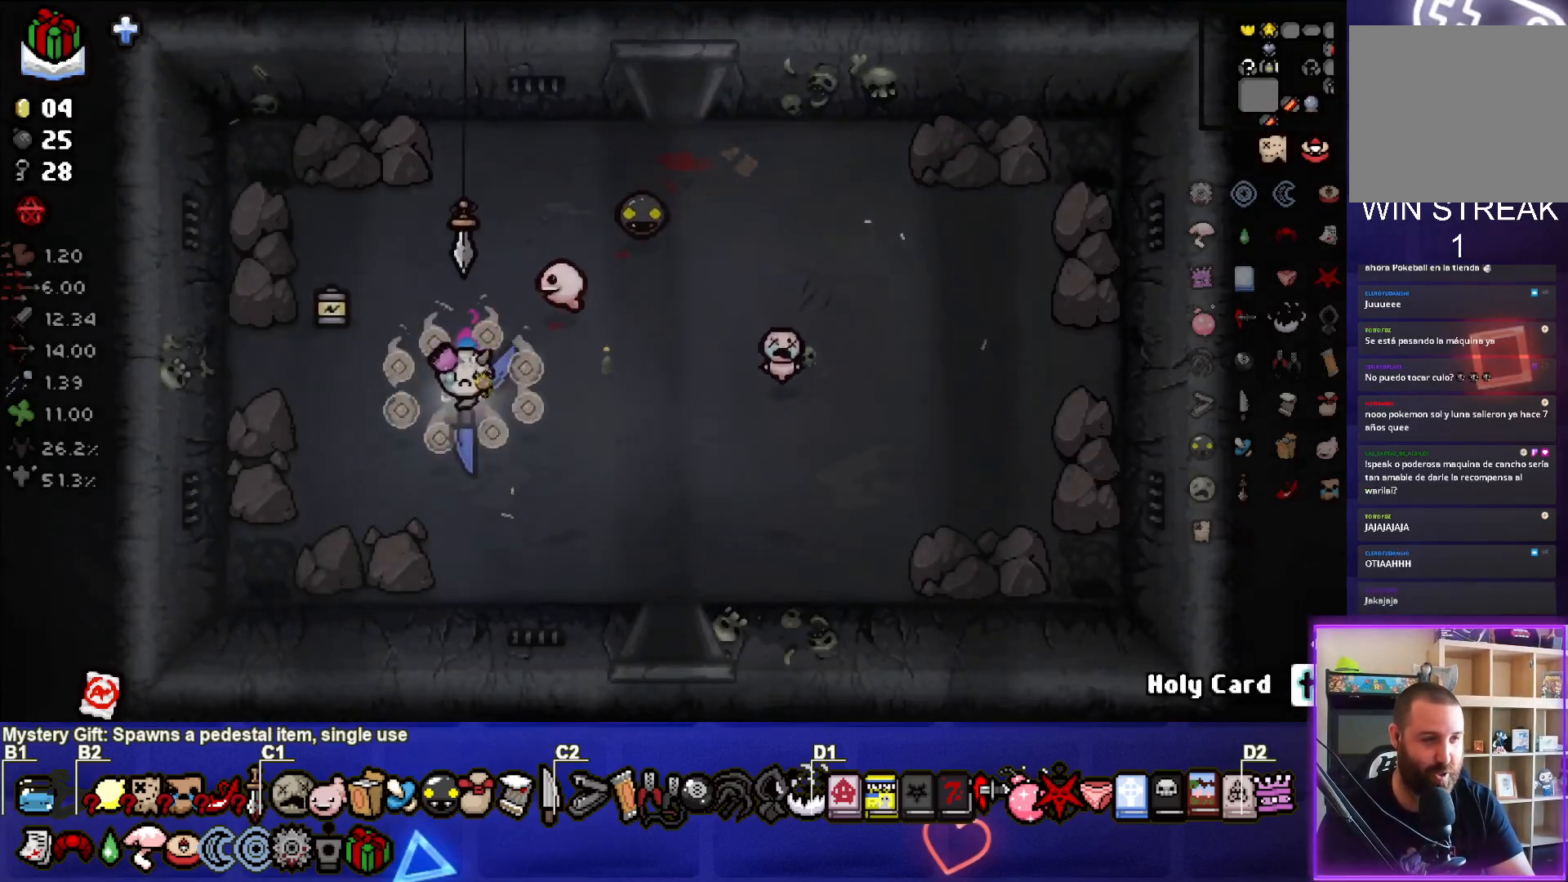
{"buttons": [], "left_stick": "center", "right_stick": "center", "events": [[400, "left_stick", "center"]]}
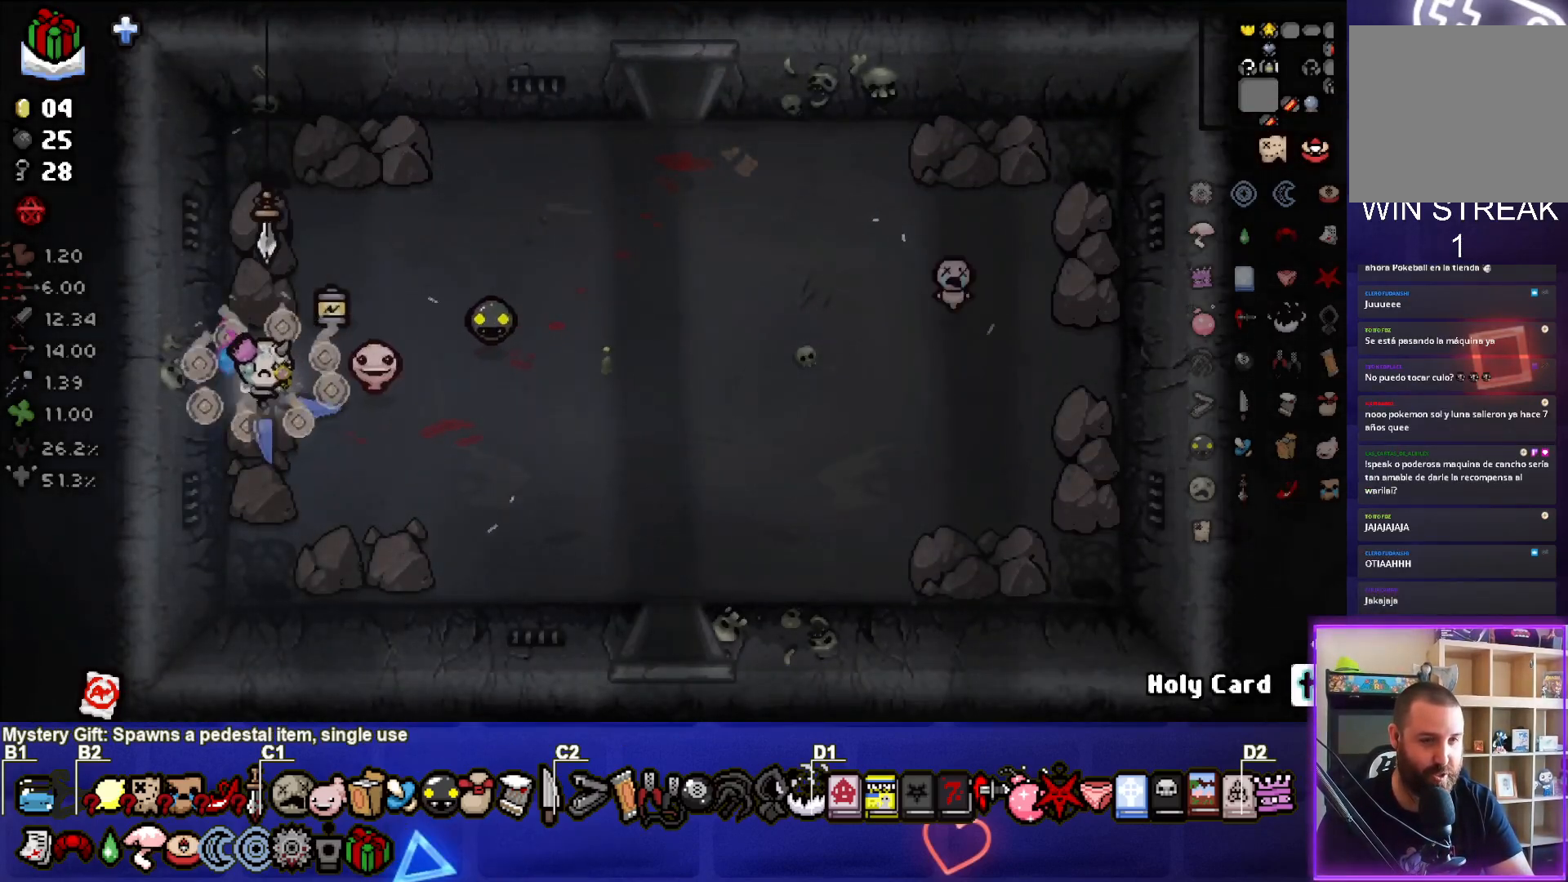
{"buttons": ["L1"], "left_stick": "down-right", "right_stick": "center", "events": [[150, "left_stick", "up-left"], [300, "left_stick", "center"], [400, "left_stick", "down-right"], [433, "L1", "down"]]}
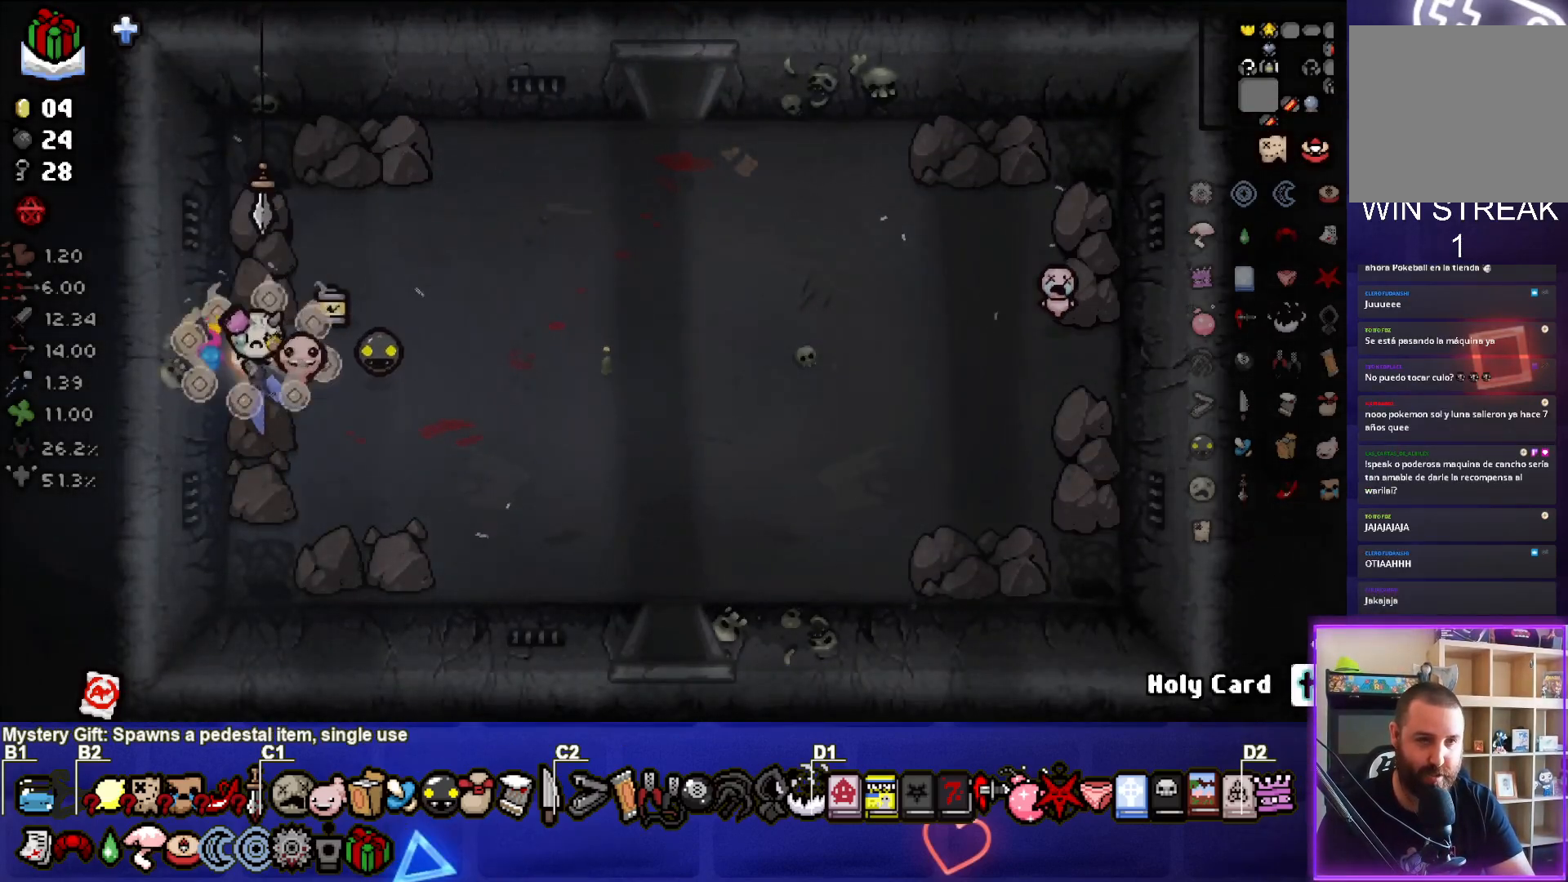
{"buttons": [], "left_stick": "right", "right_stick": "center", "events": [[33, "L1", "up"], [317, "left_stick", "right"]]}
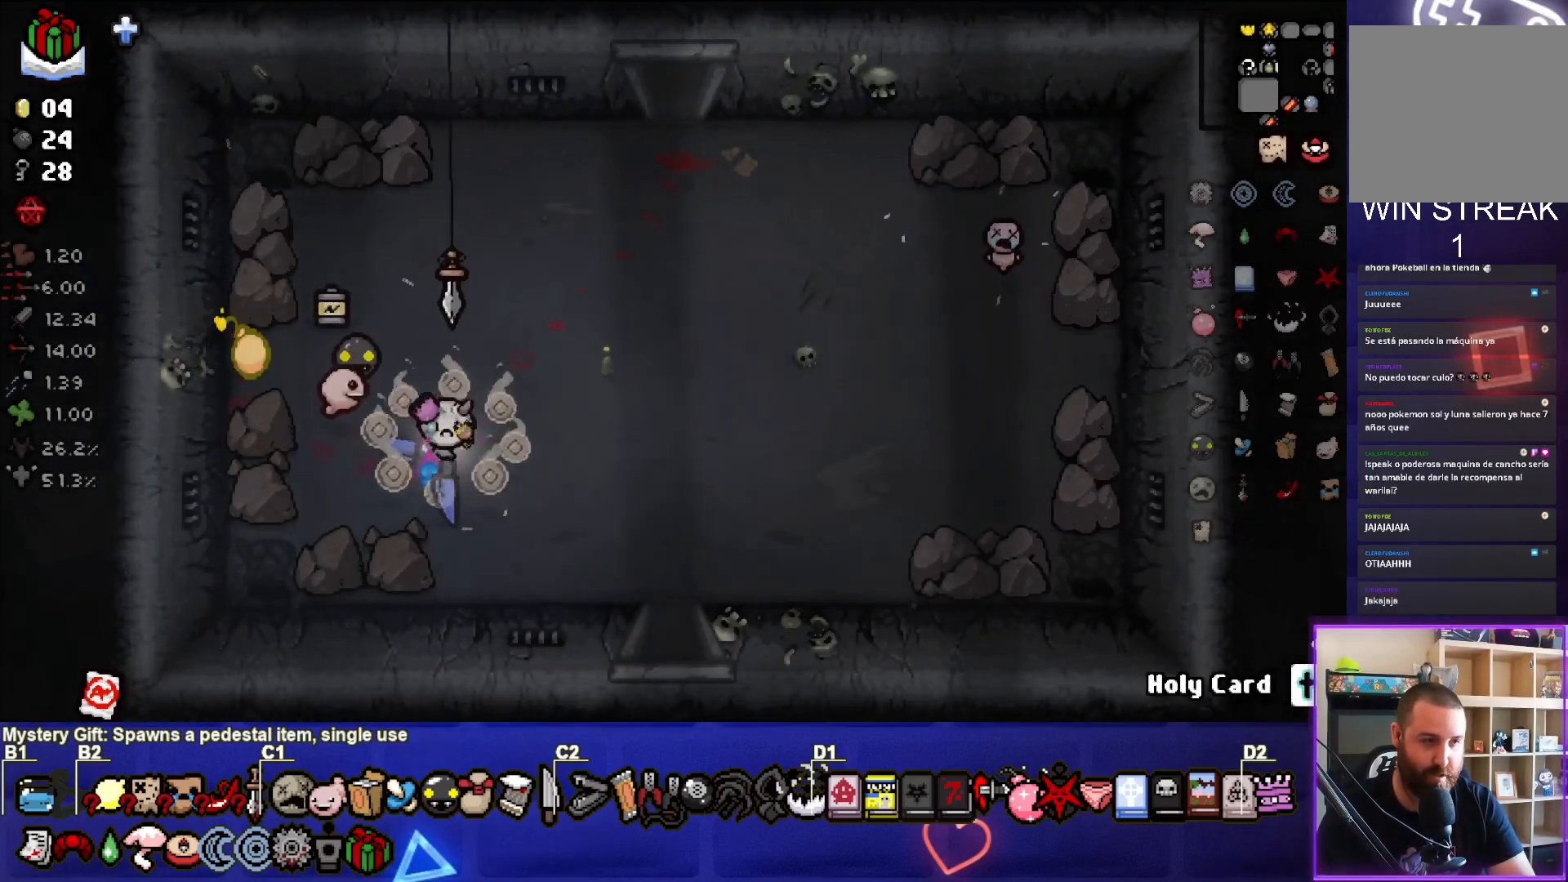
{"buttons": [], "left_stick": "right", "right_stick": "center", "events": []}
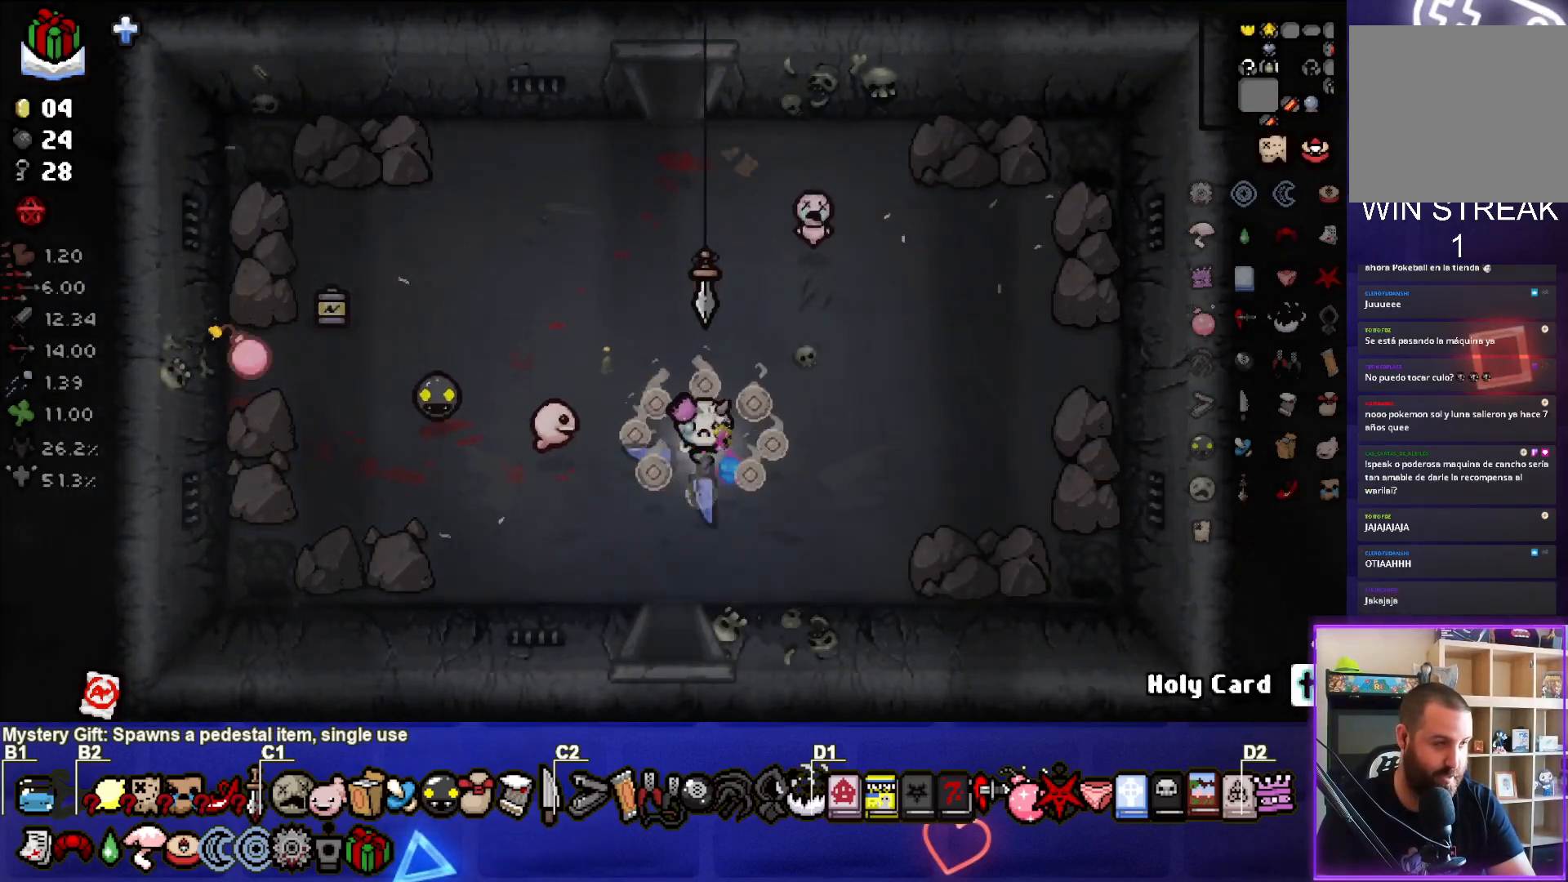
{"buttons": [], "left_stick": "left", "right_stick": "center", "events": [[233, "left_stick", "center"], [483, "left_stick", "left"]]}
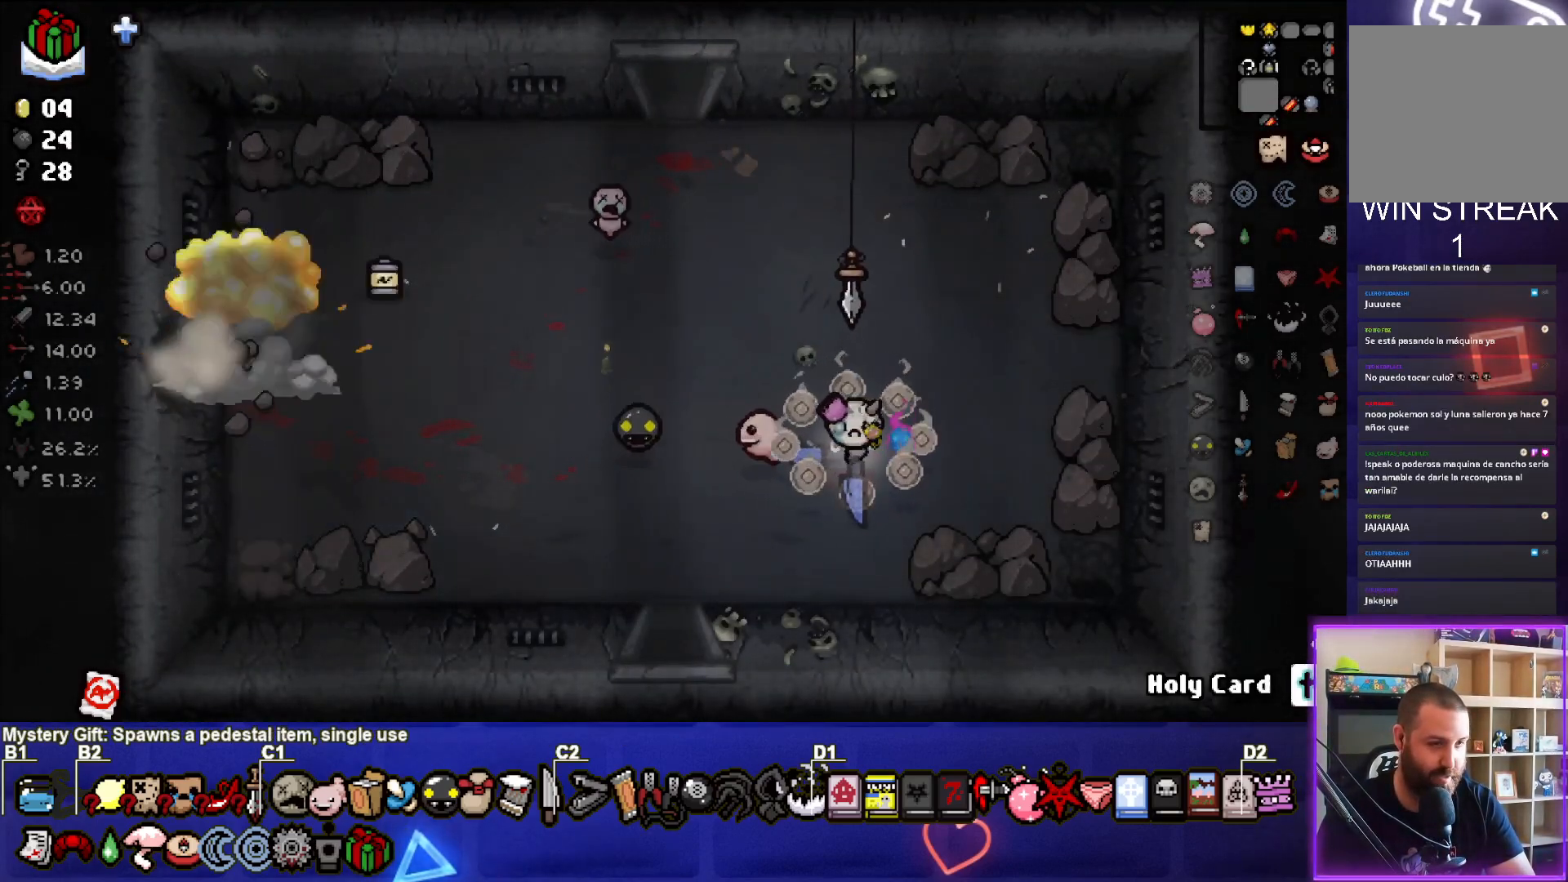
{"buttons": [], "left_stick": "left", "right_stick": "center", "events": []}
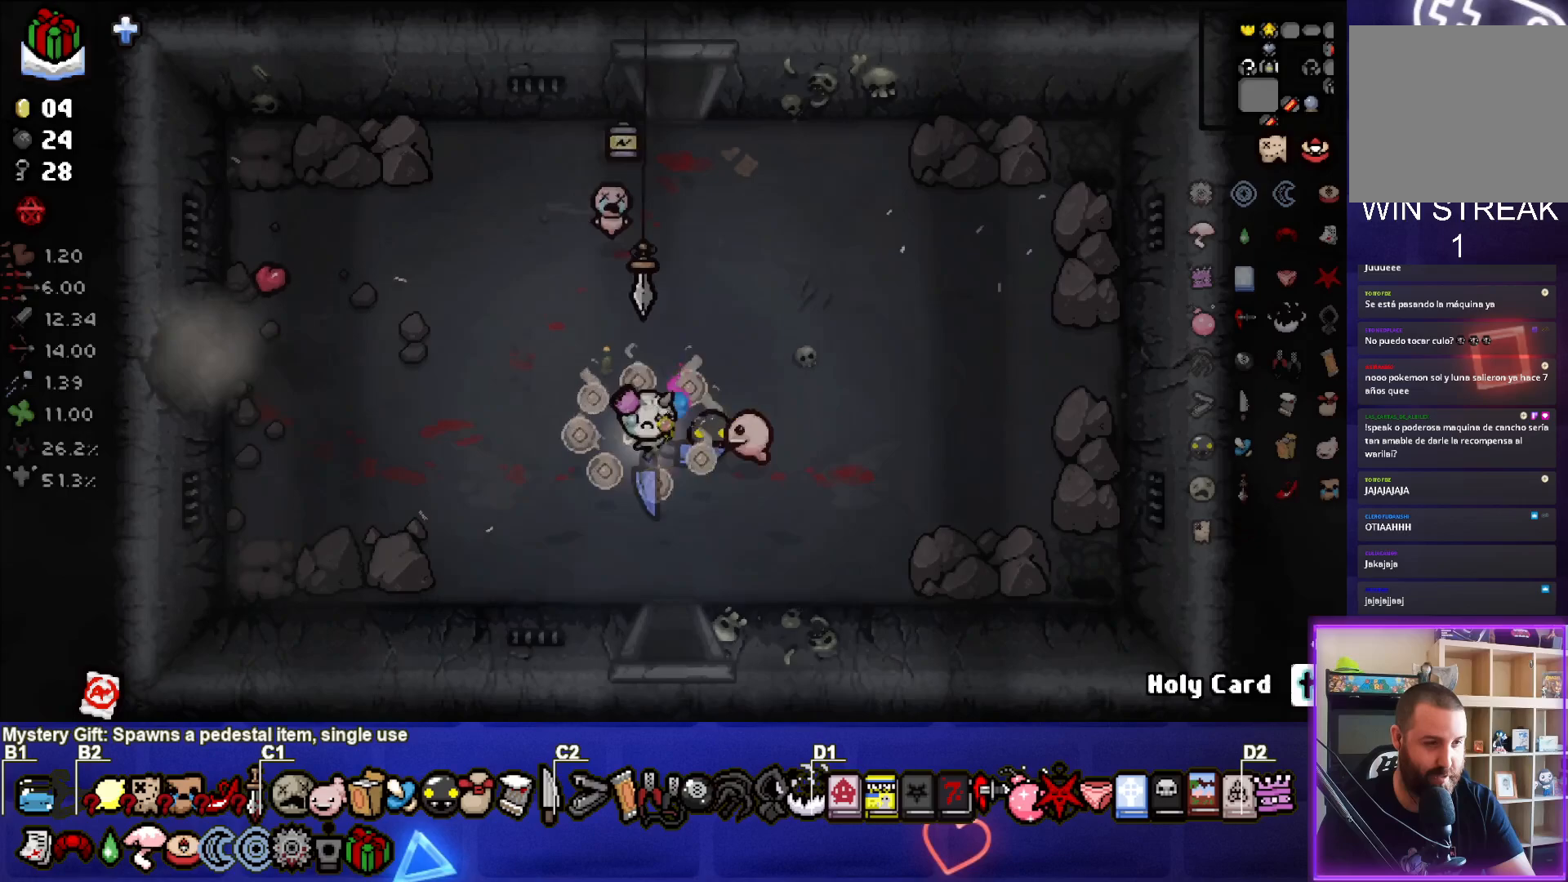
{"buttons": [], "left_stick": "left", "right_stick": "center", "events": []}
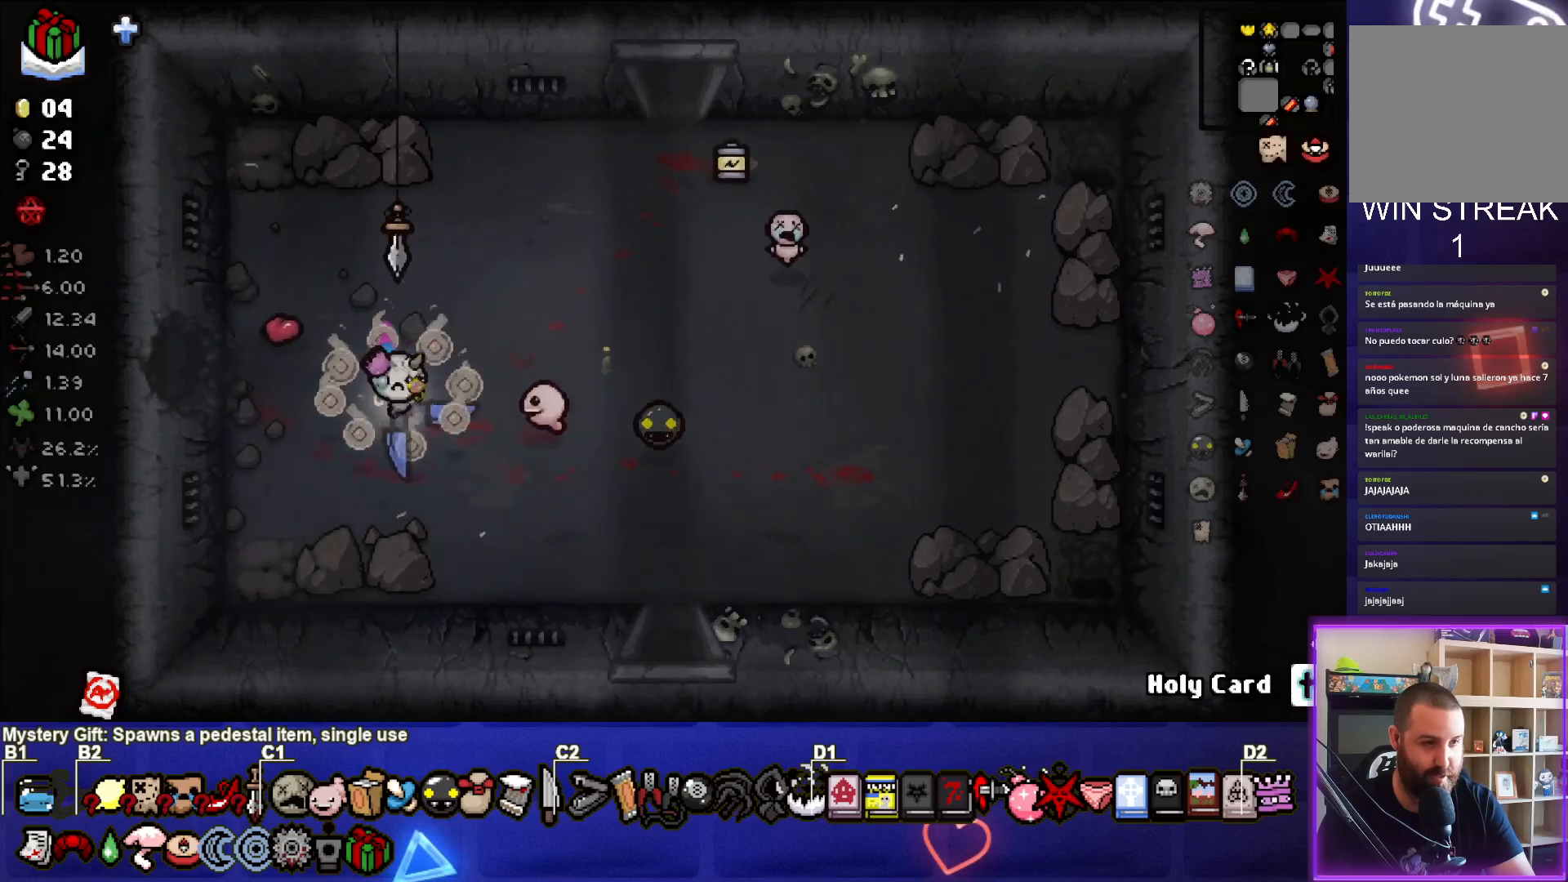
{"buttons": [], "left_stick": "left", "right_stick": "center", "events": []}
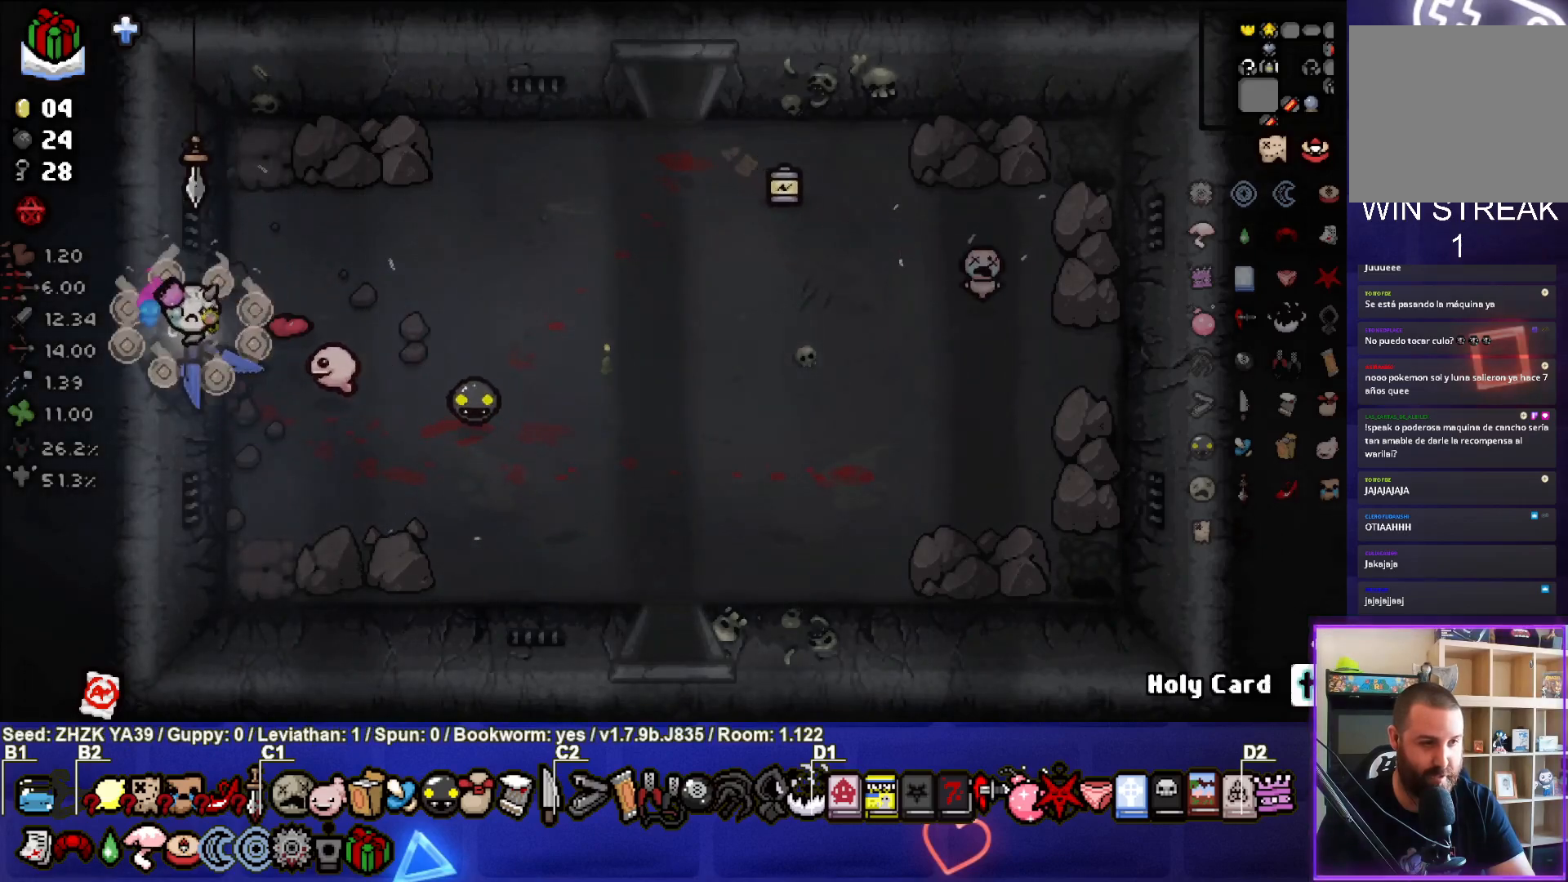
{"buttons": [], "left_stick": "center", "right_stick": "center", "events": [[183, "left_stick", "center"]]}
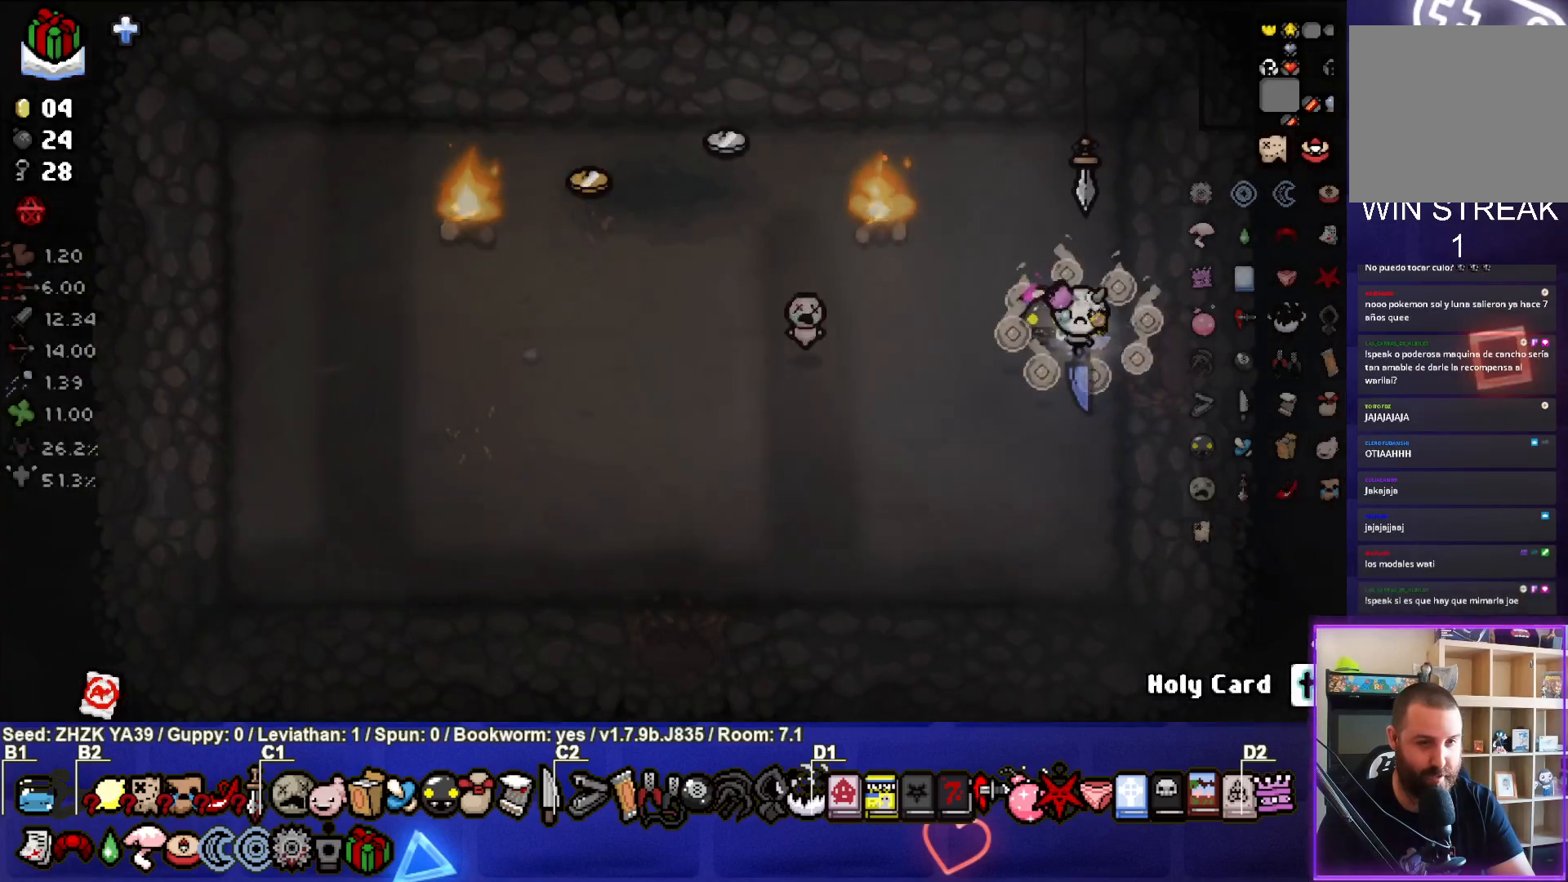
{"buttons": [], "left_stick": "left", "right_stick": "center", "events": [[83, "left_stick", "left"]]}
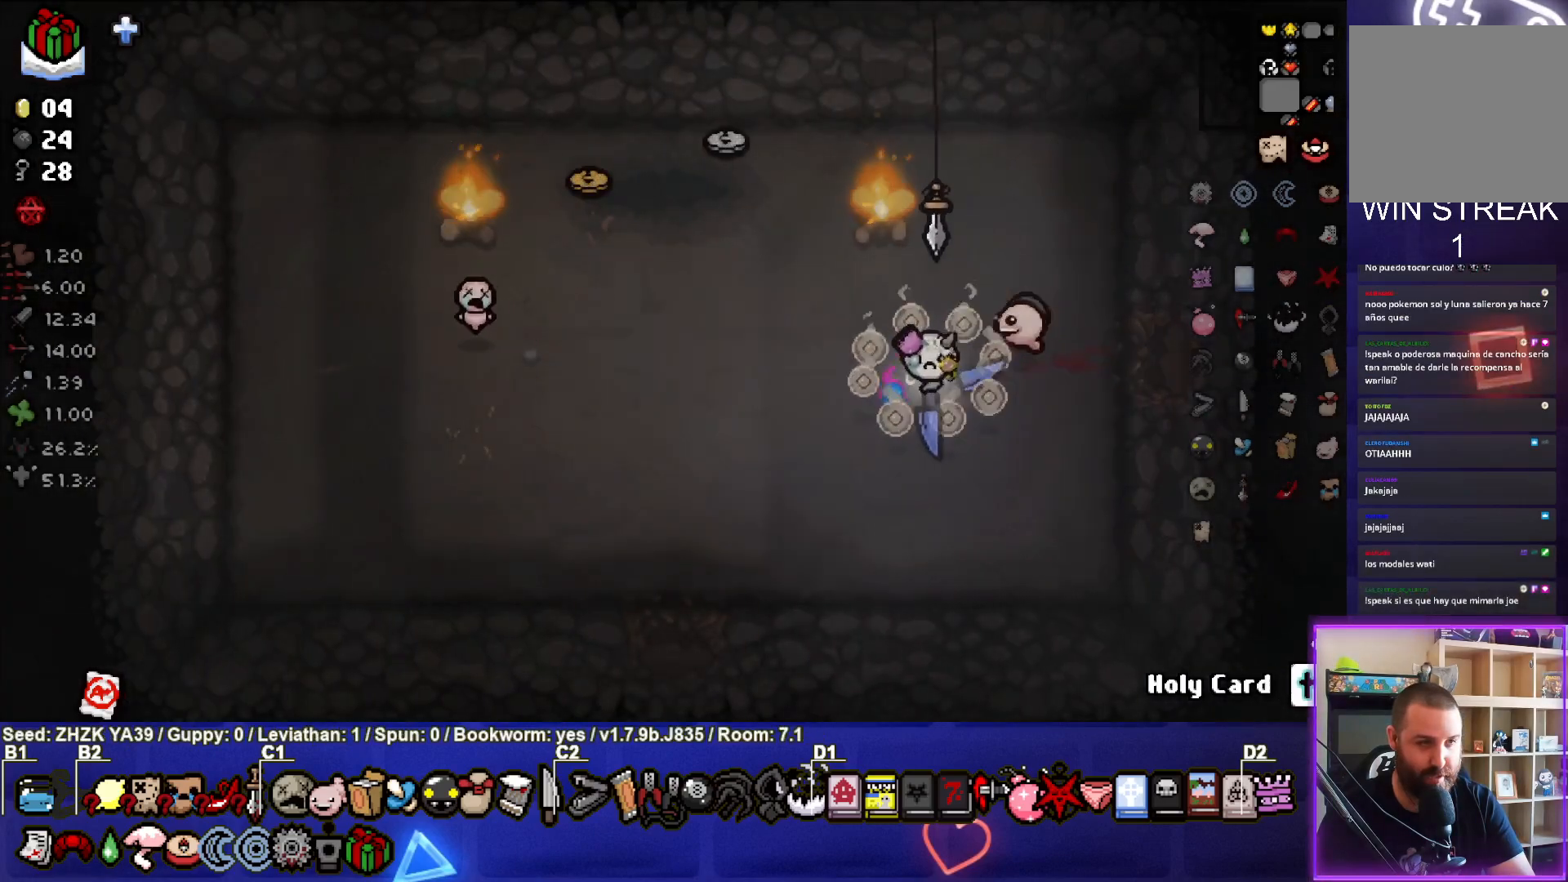
{"buttons": [], "left_stick": "center", "right_stick": "center", "events": [[383, "left_stick", "center"]]}
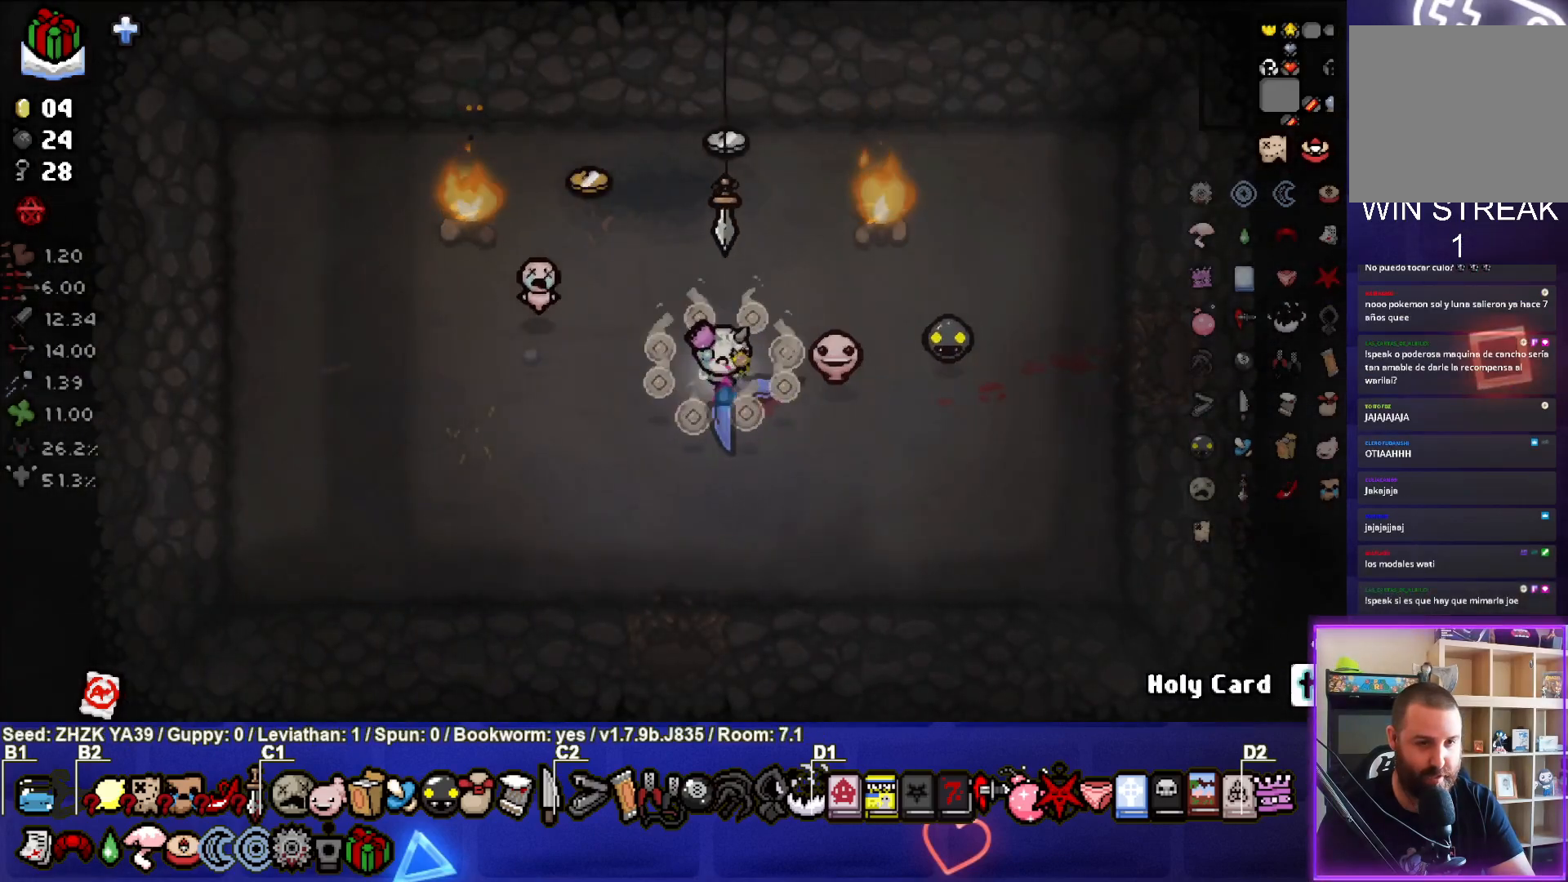
{"buttons": [], "left_stick": "center", "right_stick": "center", "events": [[33, "L2", "down"], [33, "left_stick", "up-left"], [200, "L2", "up"], [367, "left_stick", "center"]]}
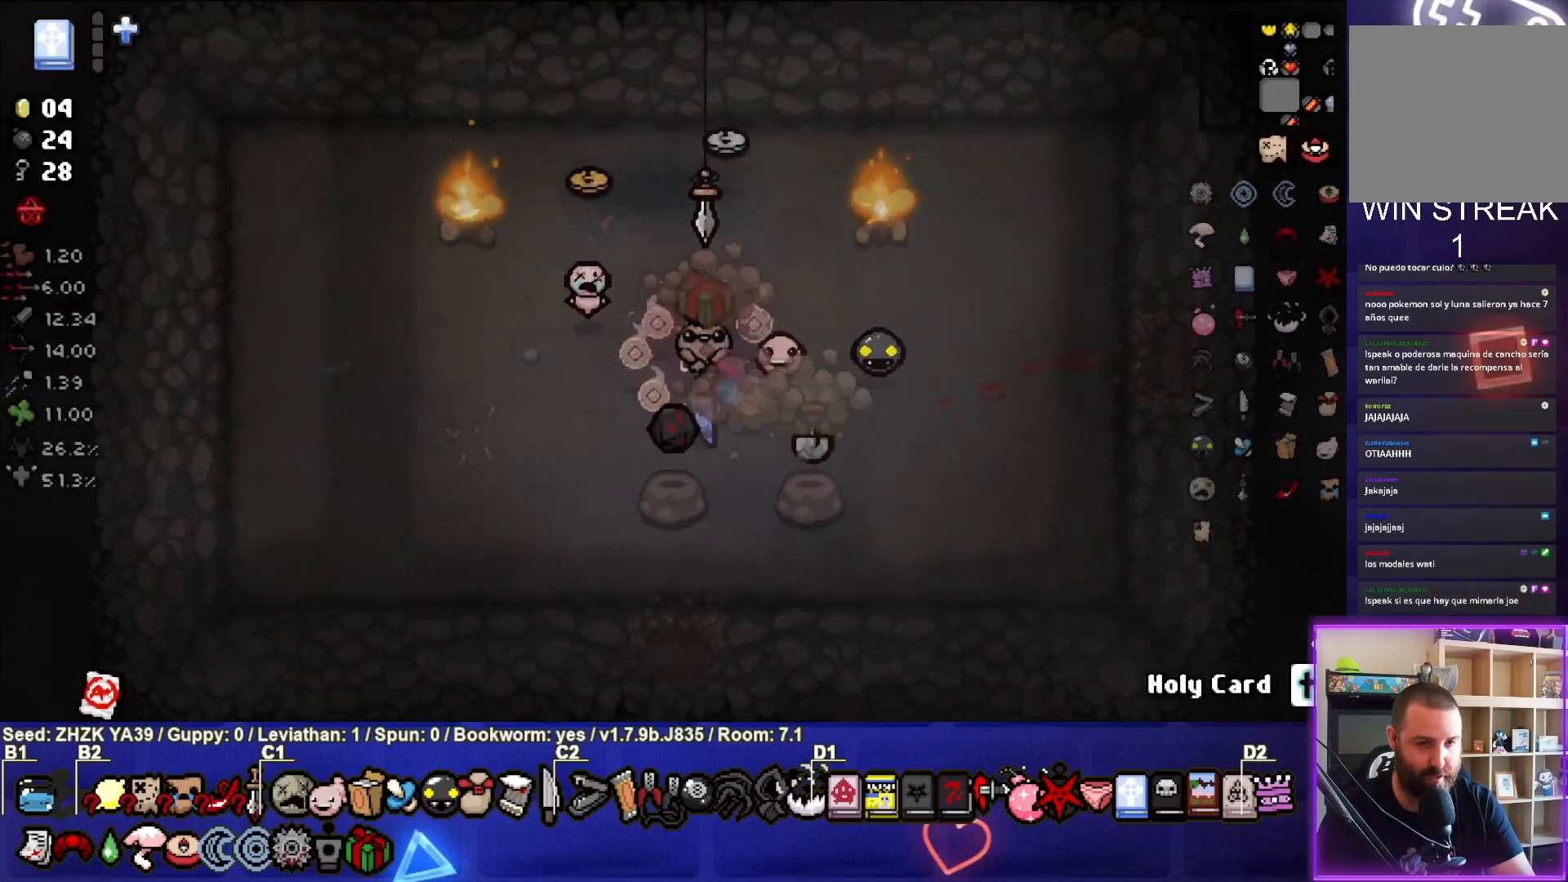
{"buttons": [], "left_stick": "center", "right_stick": "center", "events": [[83, "left_stick", "up-left"], [233, "left_stick", "center"]]}
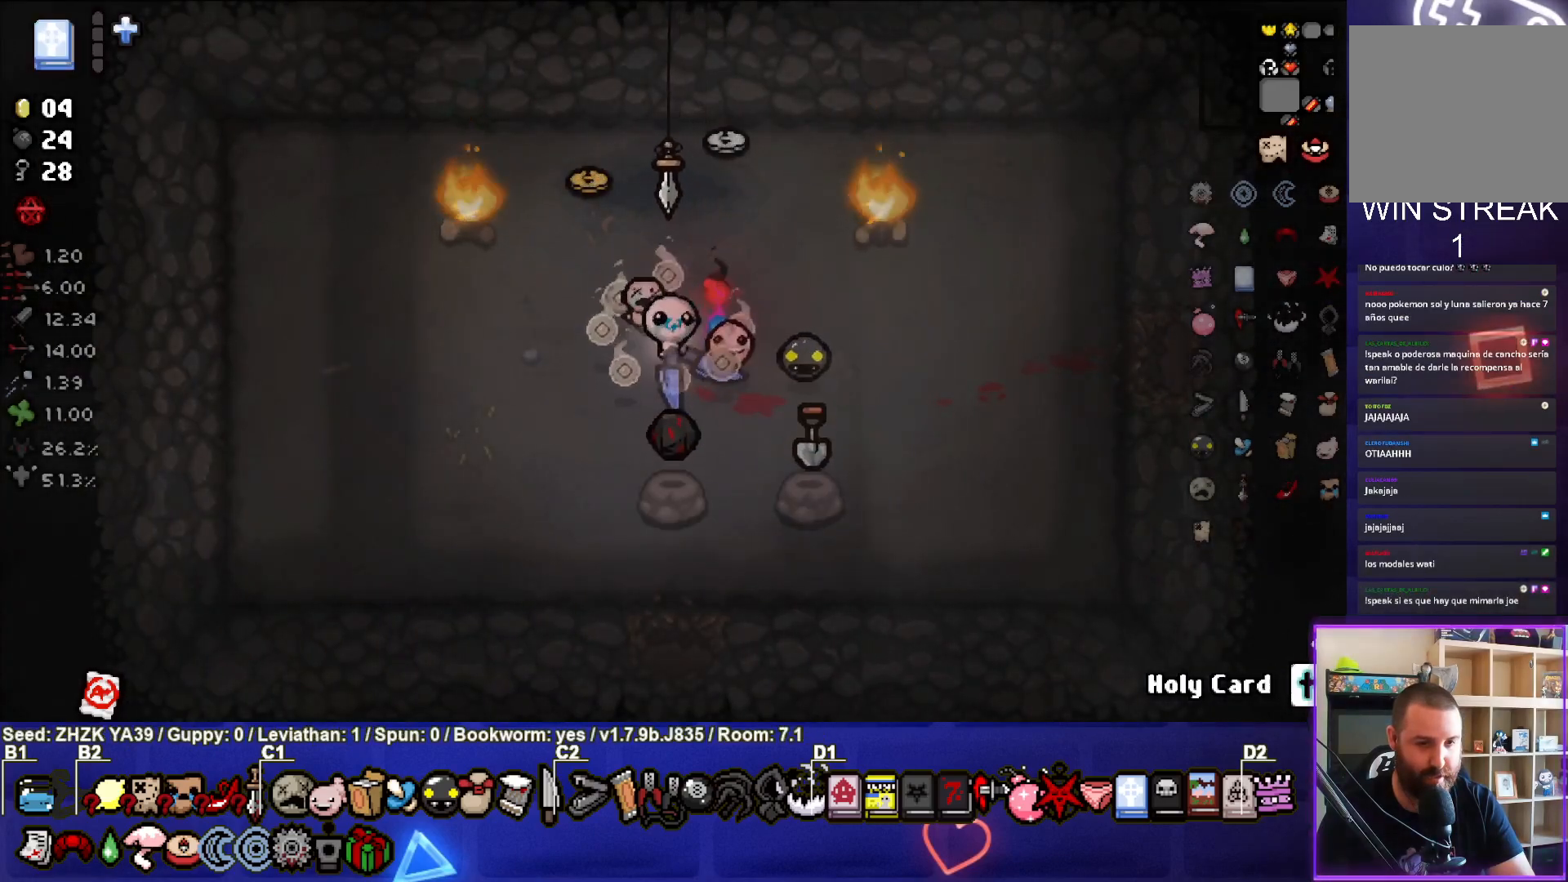
{"buttons": [], "left_stick": "center", "right_stick": "center", "events": []}
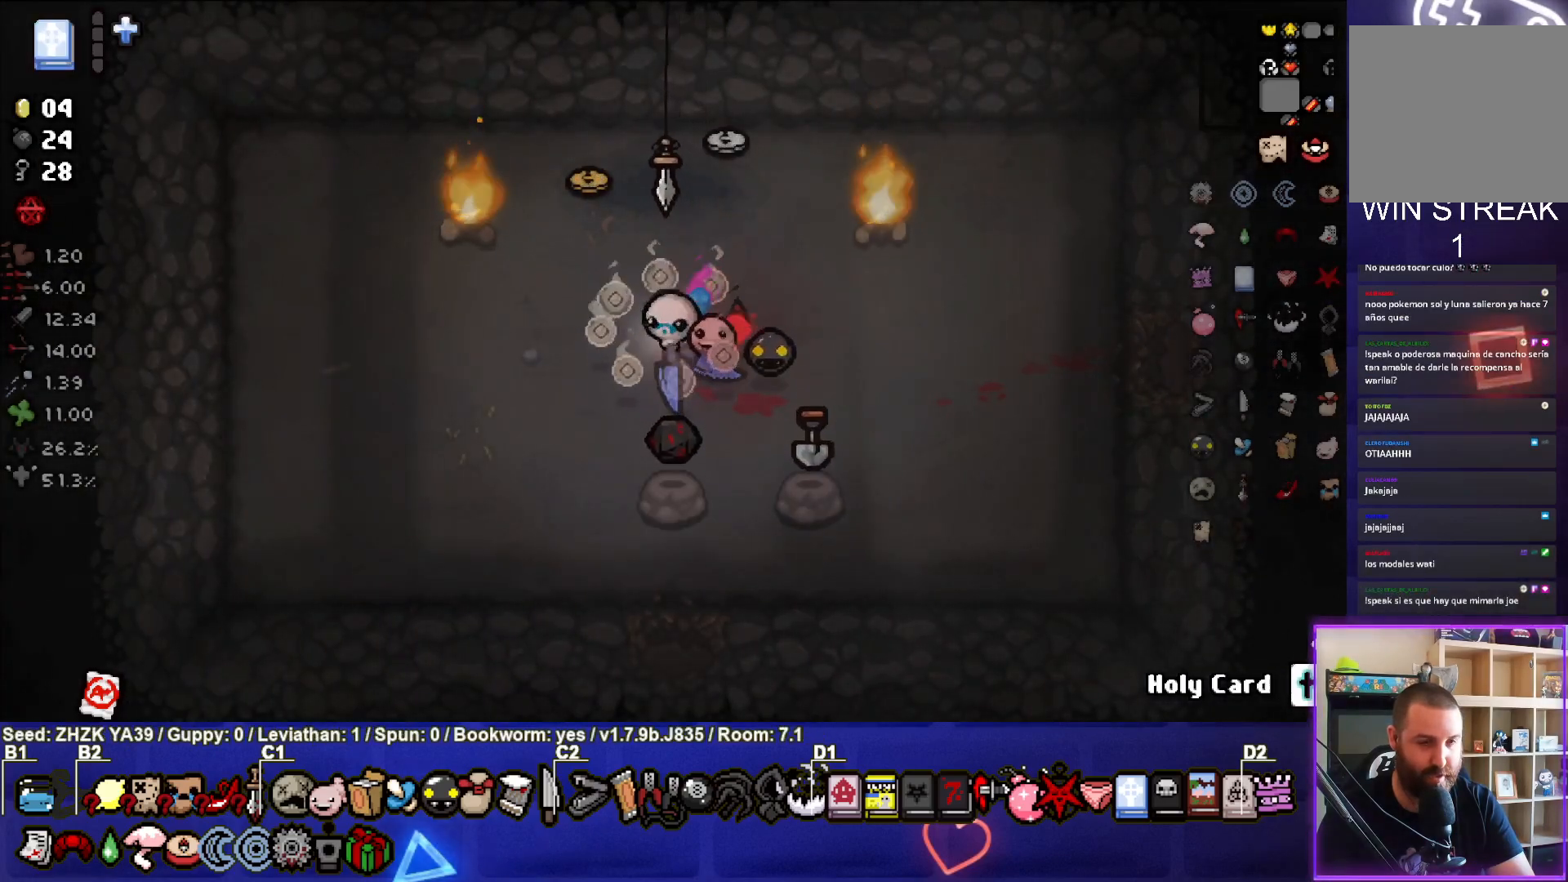
{"buttons": [], "left_stick": "center", "right_stick": "center", "events": []}
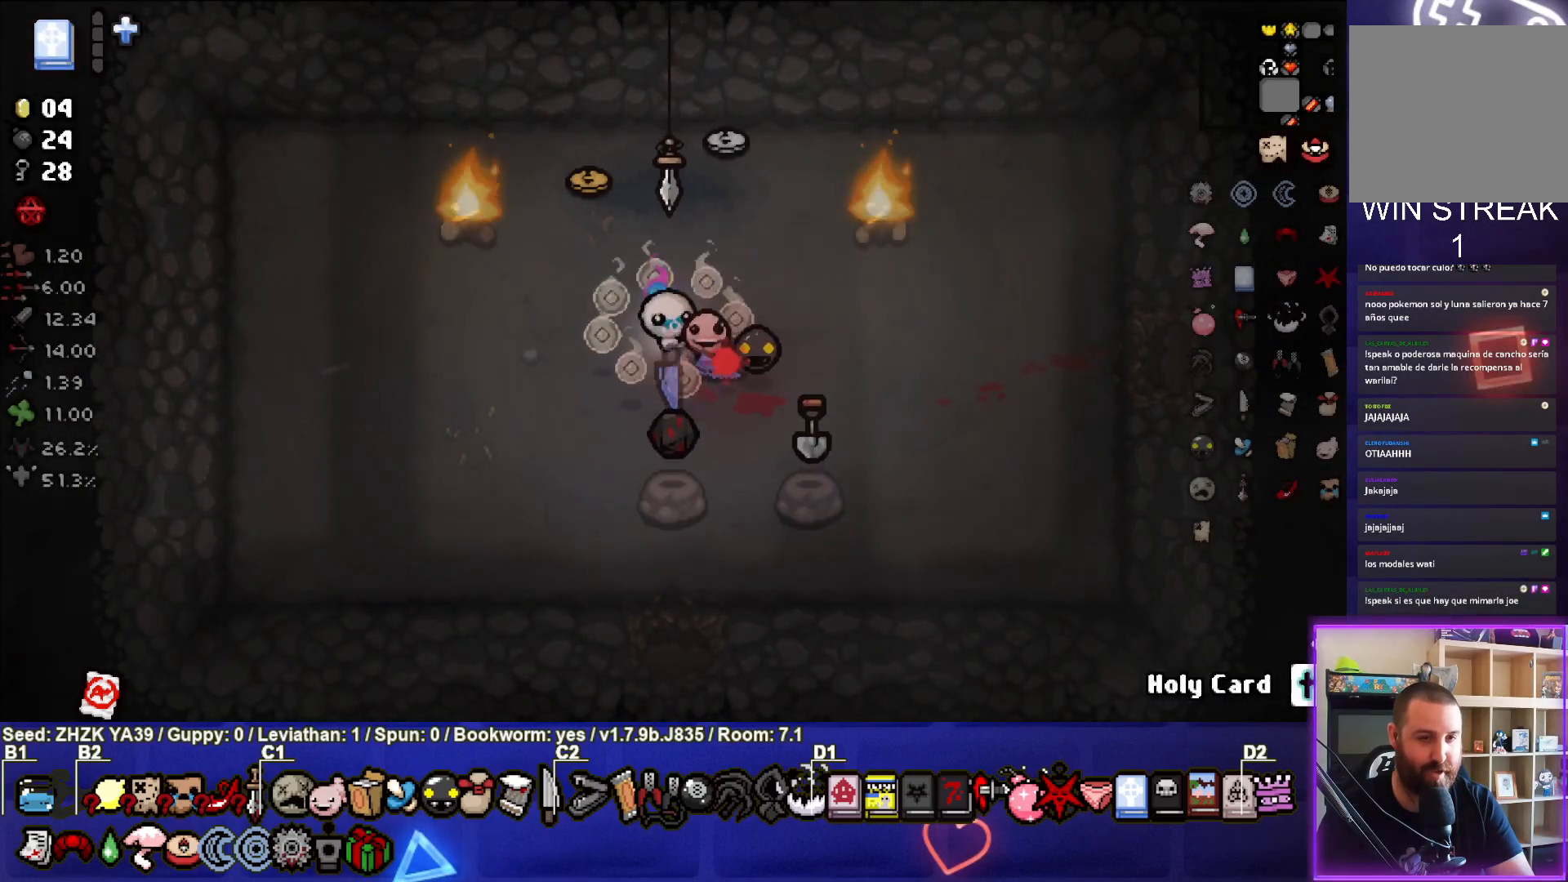
{"buttons": ["TRIANGLE"], "left_stick": "left", "right_stick": "center", "events": [[167, "left_stick", "left"], [383, "TRIANGLE", "down"]]}
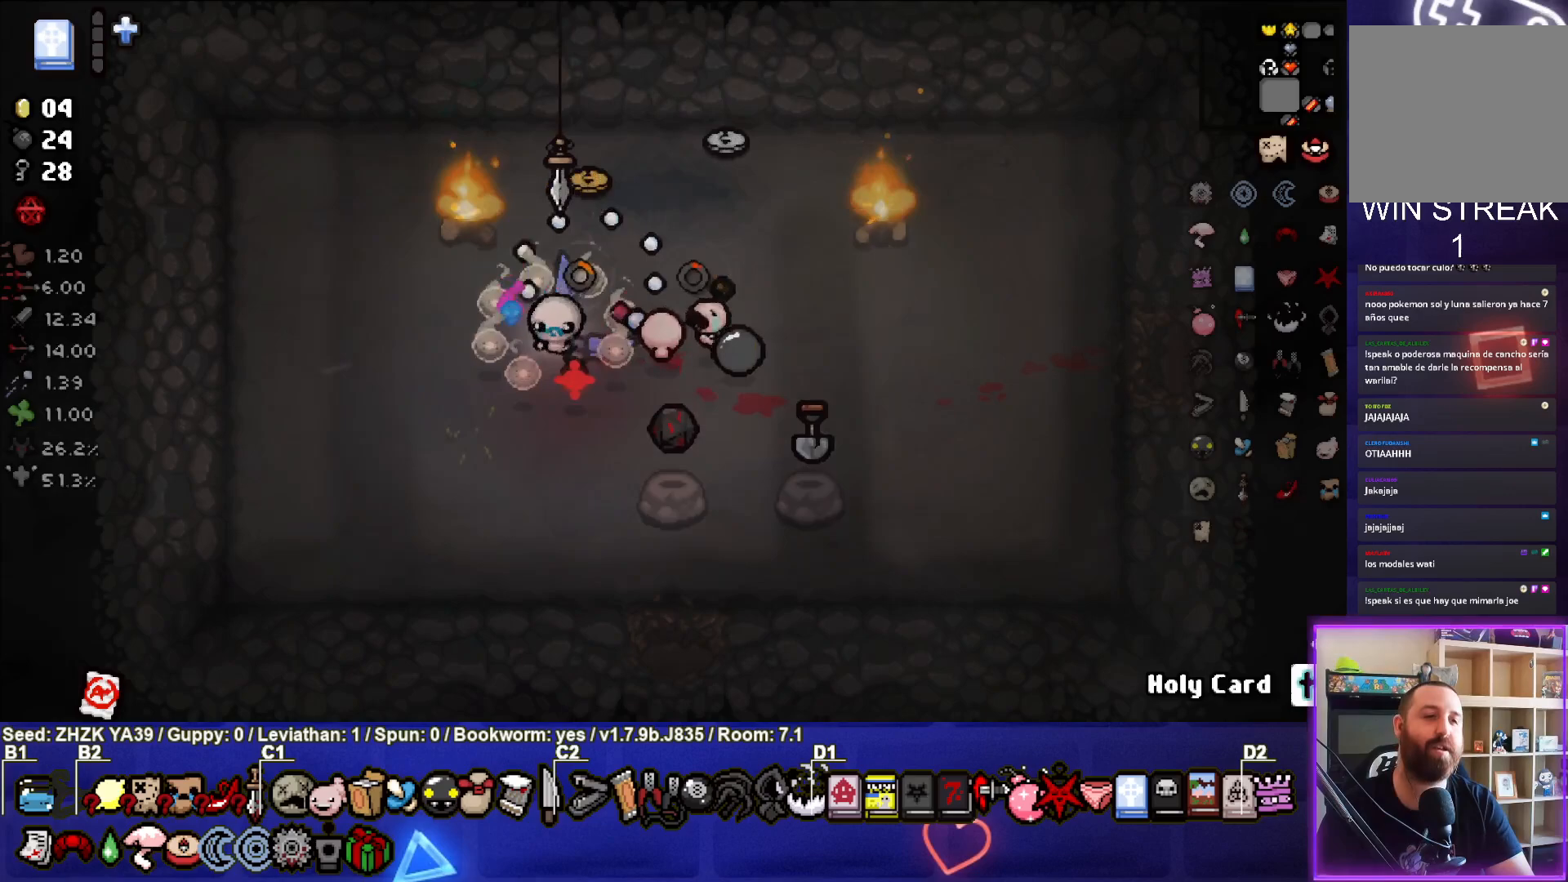
{"buttons": [], "left_stick": "up-right", "right_stick": "center", "events": [[167, "TRIANGLE", "up"], [167, "left_stick", "center"], [233, "left_stick", "down-right"], [350, "left_stick", "center"], [483, "left_stick", "up-right"]]}
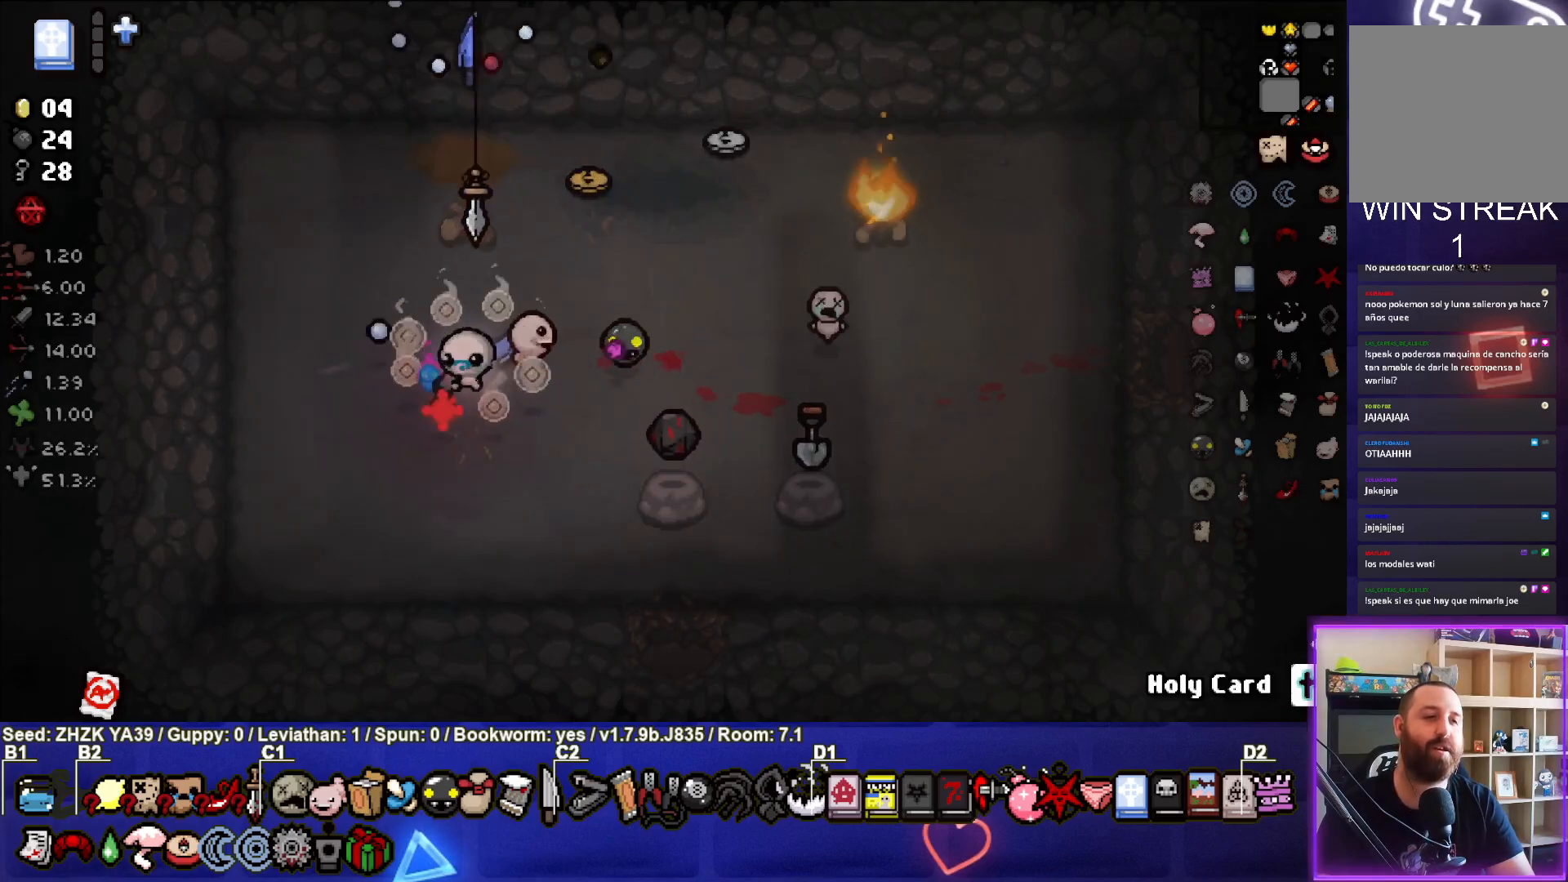
{"buttons": [], "left_stick": "right", "right_stick": "center", "events": [[233, "left_stick", "right"]]}
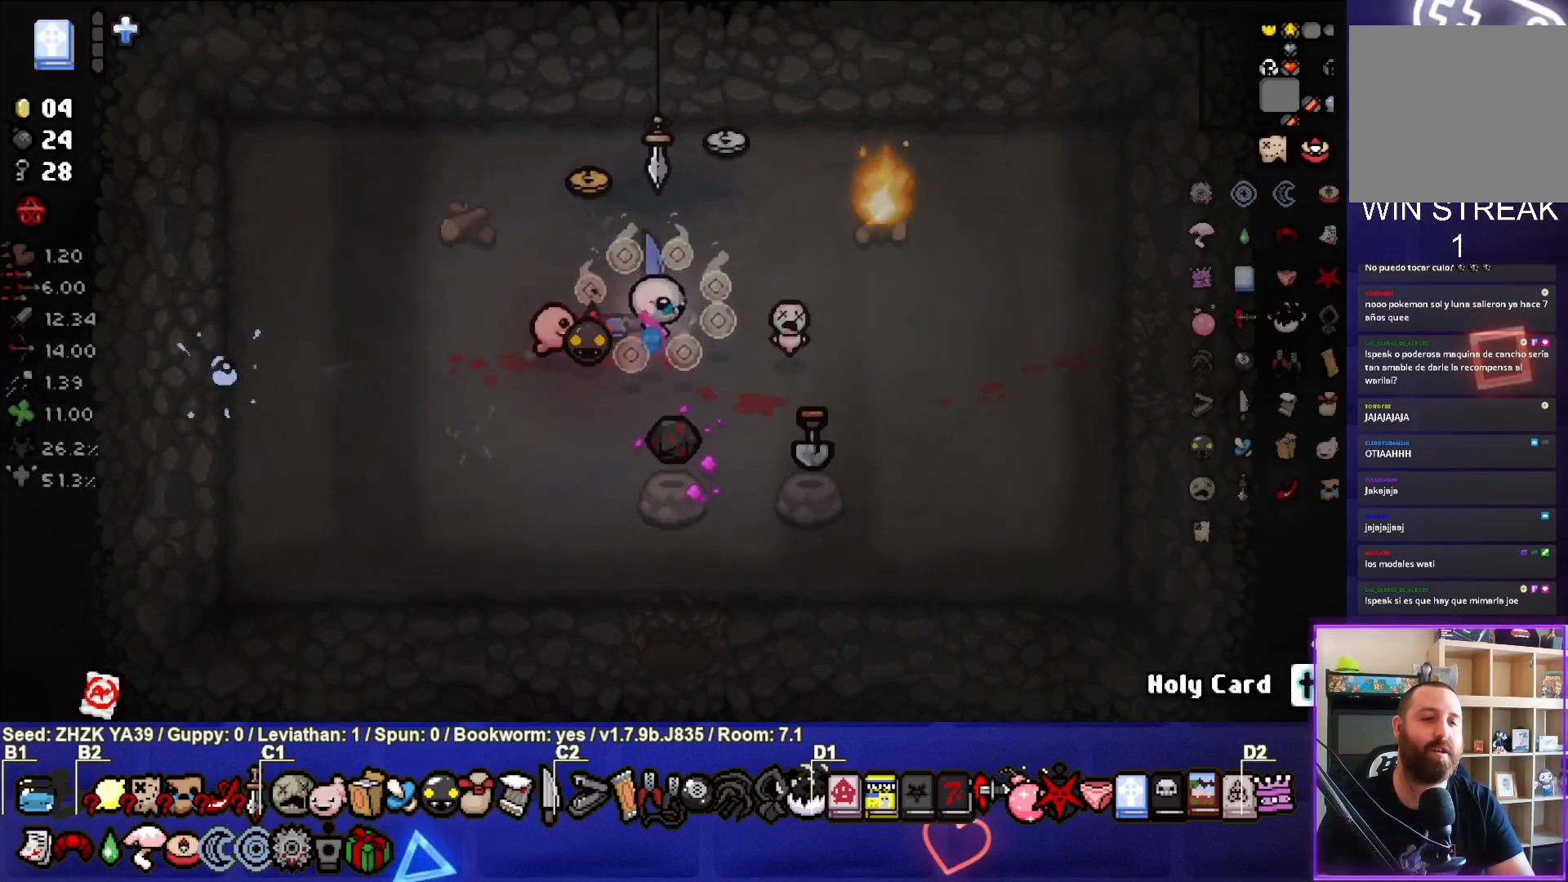
{"buttons": [], "left_stick": "right", "right_stick": "center", "events": []}
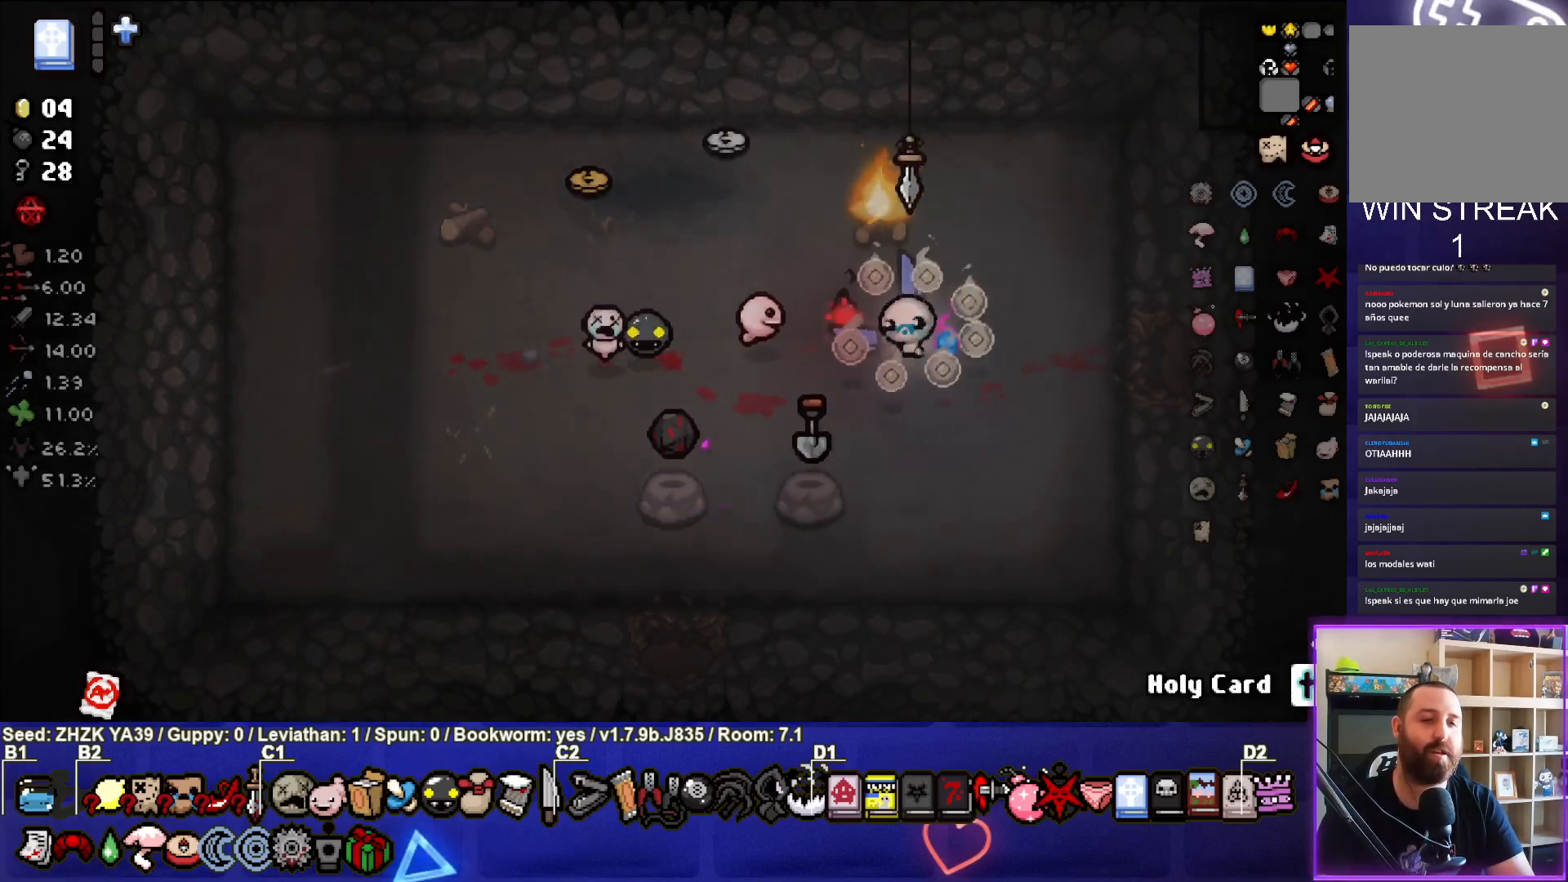
{"buttons": [], "left_stick": "right", "right_stick": "center", "events": []}
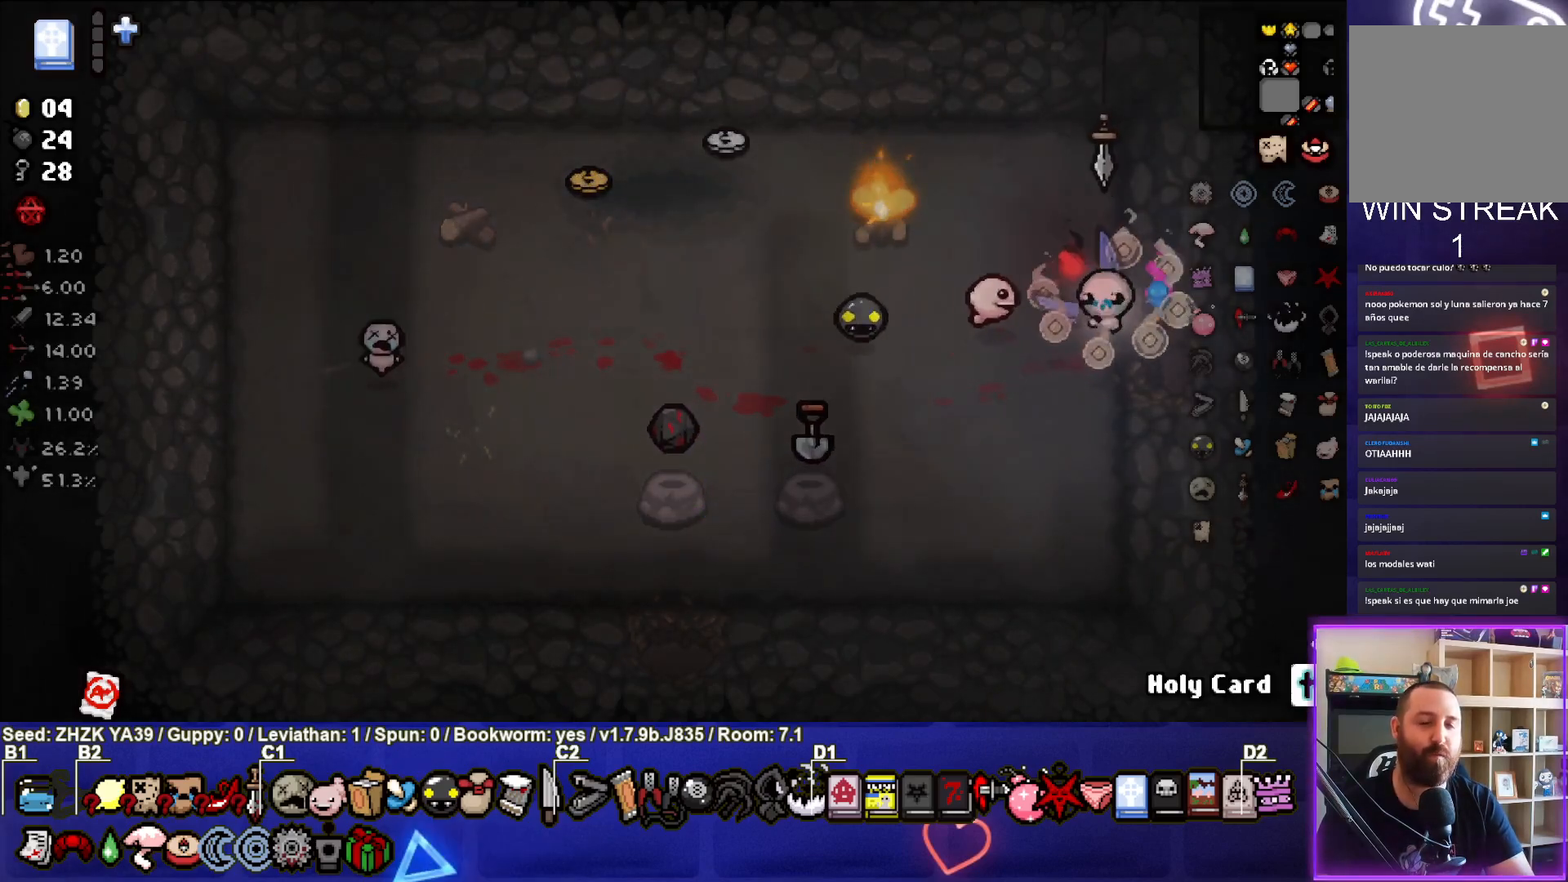
{"buttons": [], "left_stick": "right", "right_stick": "center", "events": [[300, "left_stick", "center"], [483, "left_stick", "right"]]}
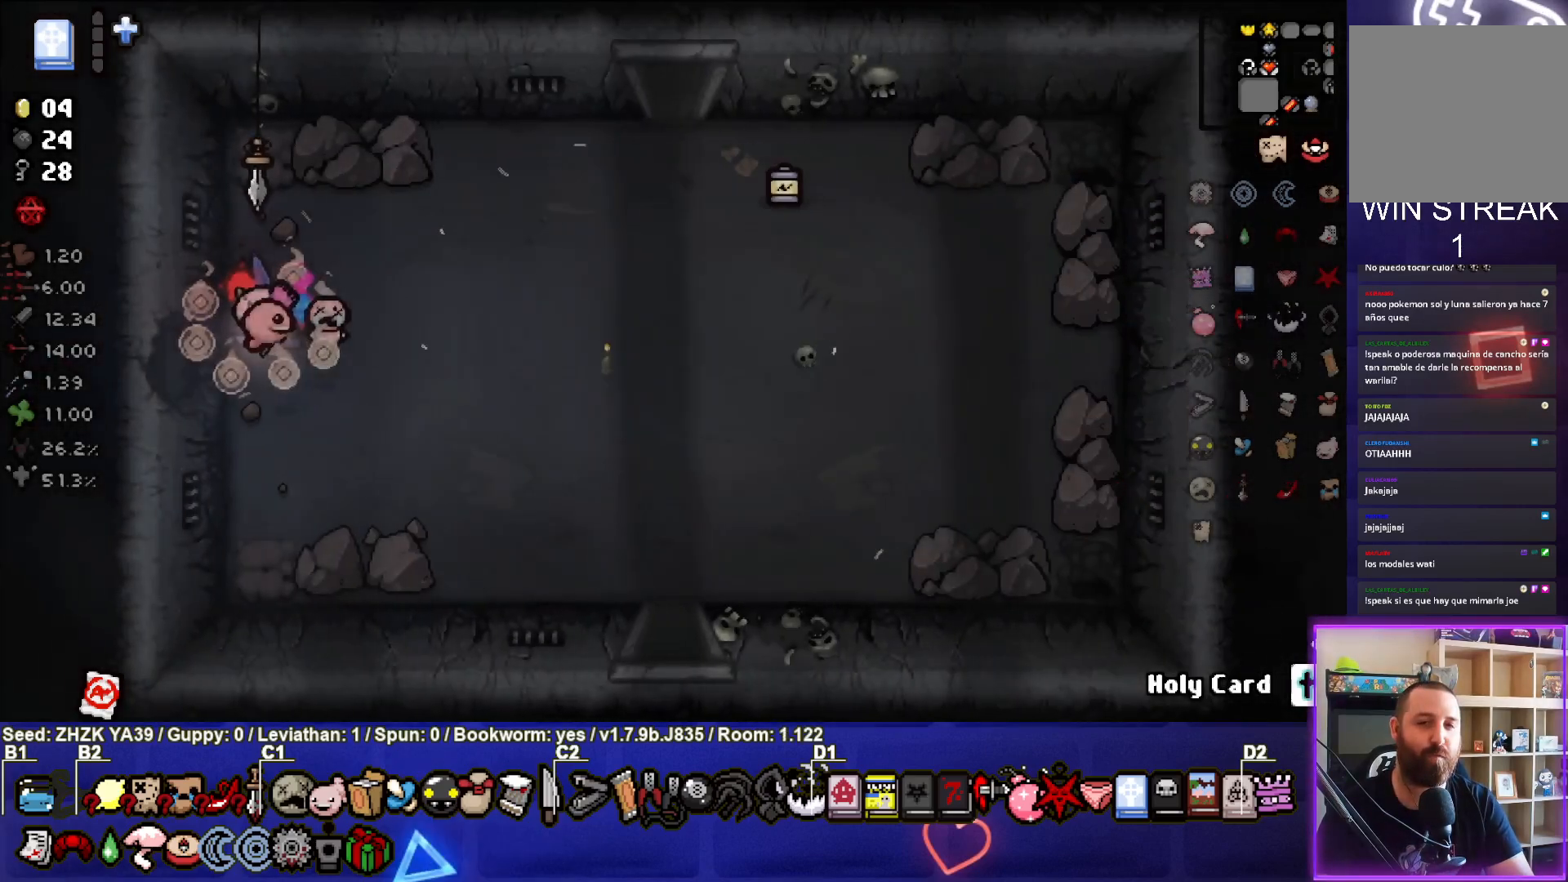
{"buttons": [], "left_stick": "up-right", "right_stick": "center", "events": [[233, "left_stick", "up-right"]]}
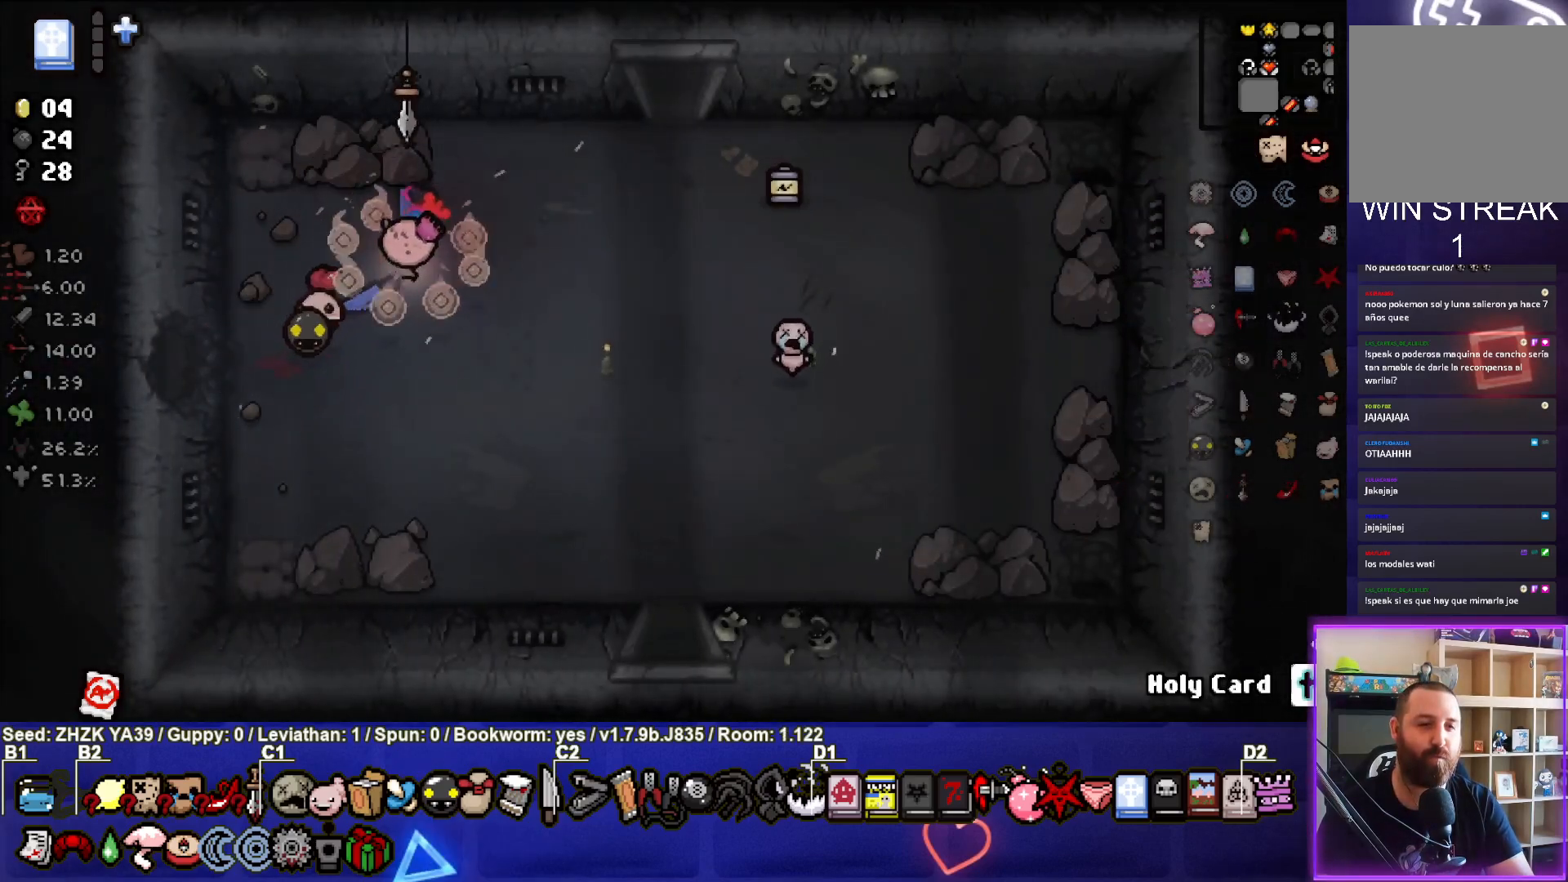
{"buttons": [], "left_stick": "up-right", "right_stick": "center", "events": []}
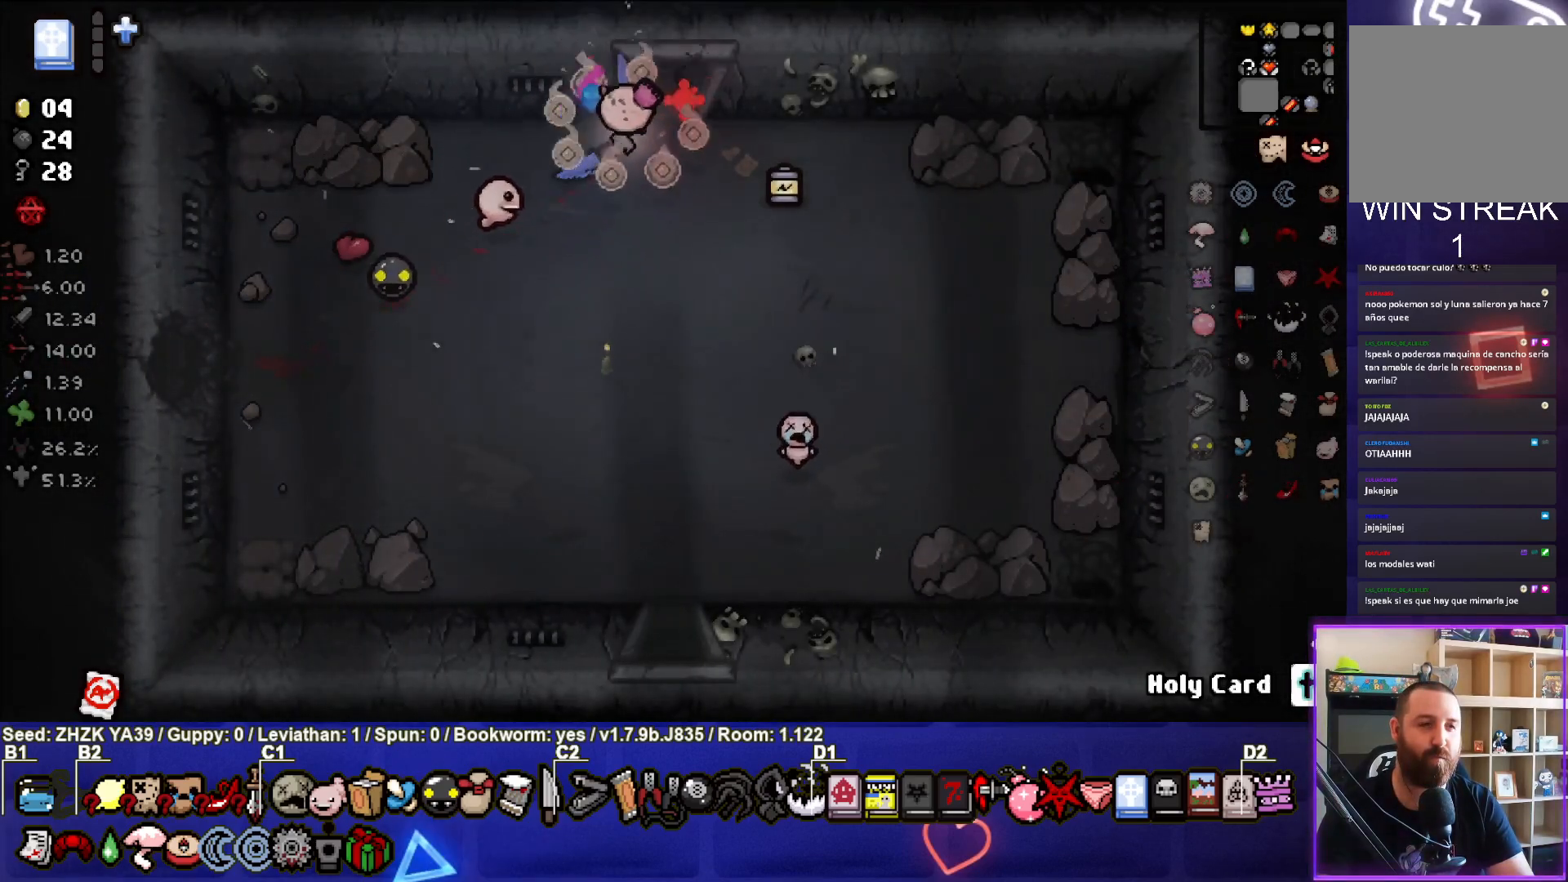
{"buttons": [], "left_stick": "center", "right_stick": "center", "events": [[117, "left_stick", "up"], [417, "left_stick", "center"]]}